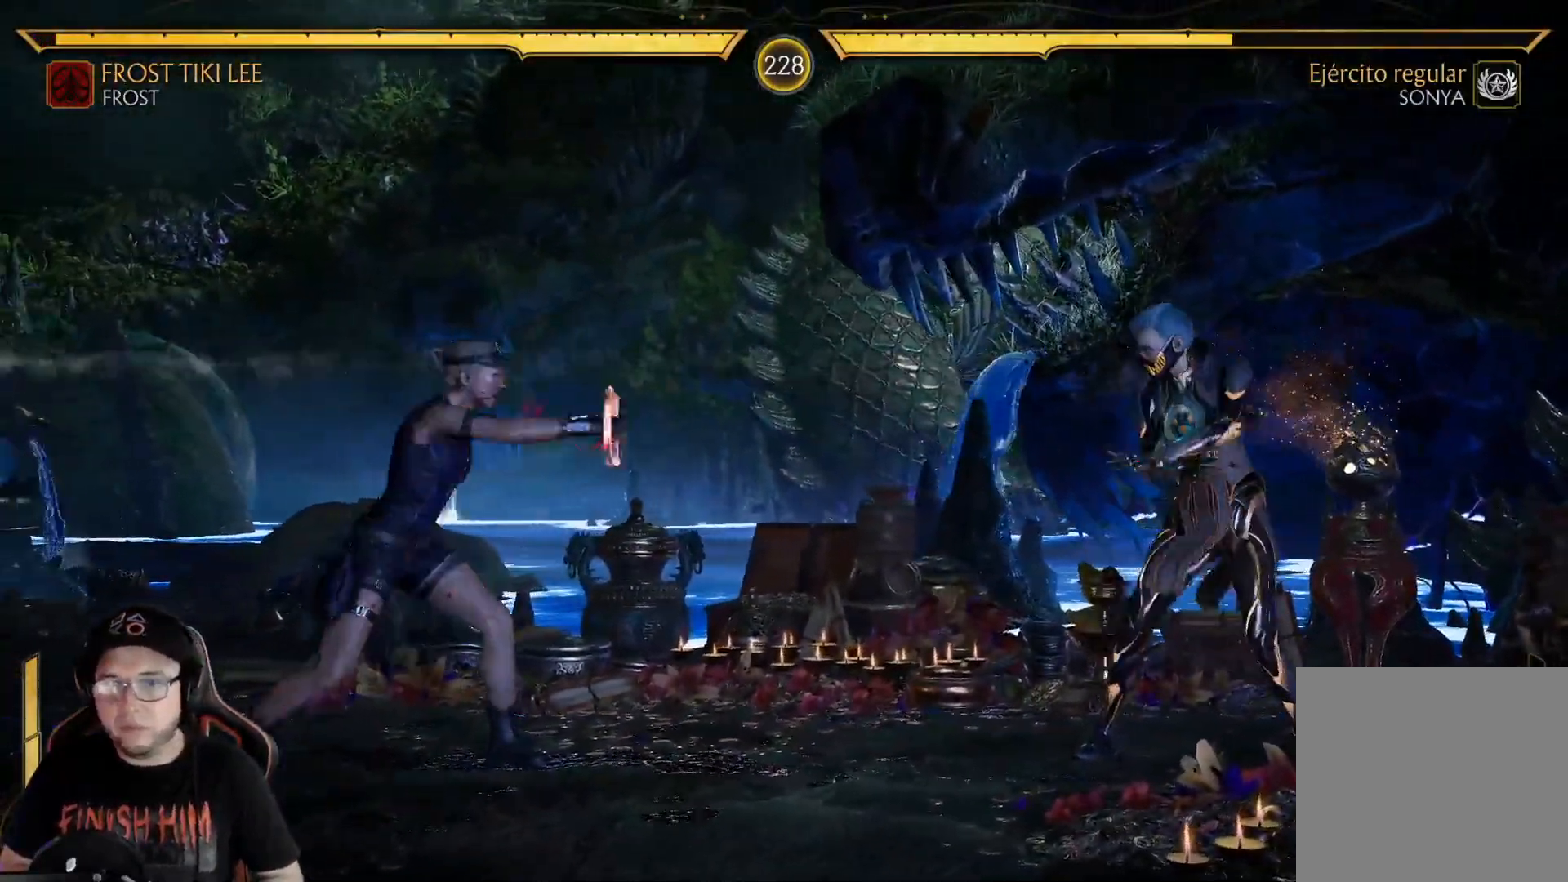
Gameplay with a controller (Xbox layout); each line is a JSON object with the inputs held at the frame after it (dt_ms = milliseconds from this image to that frame). "events" lists button and stick changes between this image and that frame as [ms after this image, input, new state], when the widget could be followed in between.
{"dt_ms": 484, "buttons": ["R2", "DPAD_DOWN"], "left_stick": "center", "right_stick": "center", "events": [[100, "R1", "down"], [184, "R1", "up"], [250, "R1", "down"], [267, "DPAD_DOWN", "down"], [284, "DPAD_RIGHT", "up"], [301, "R1", "up"], [484, "R2", "down"]]}
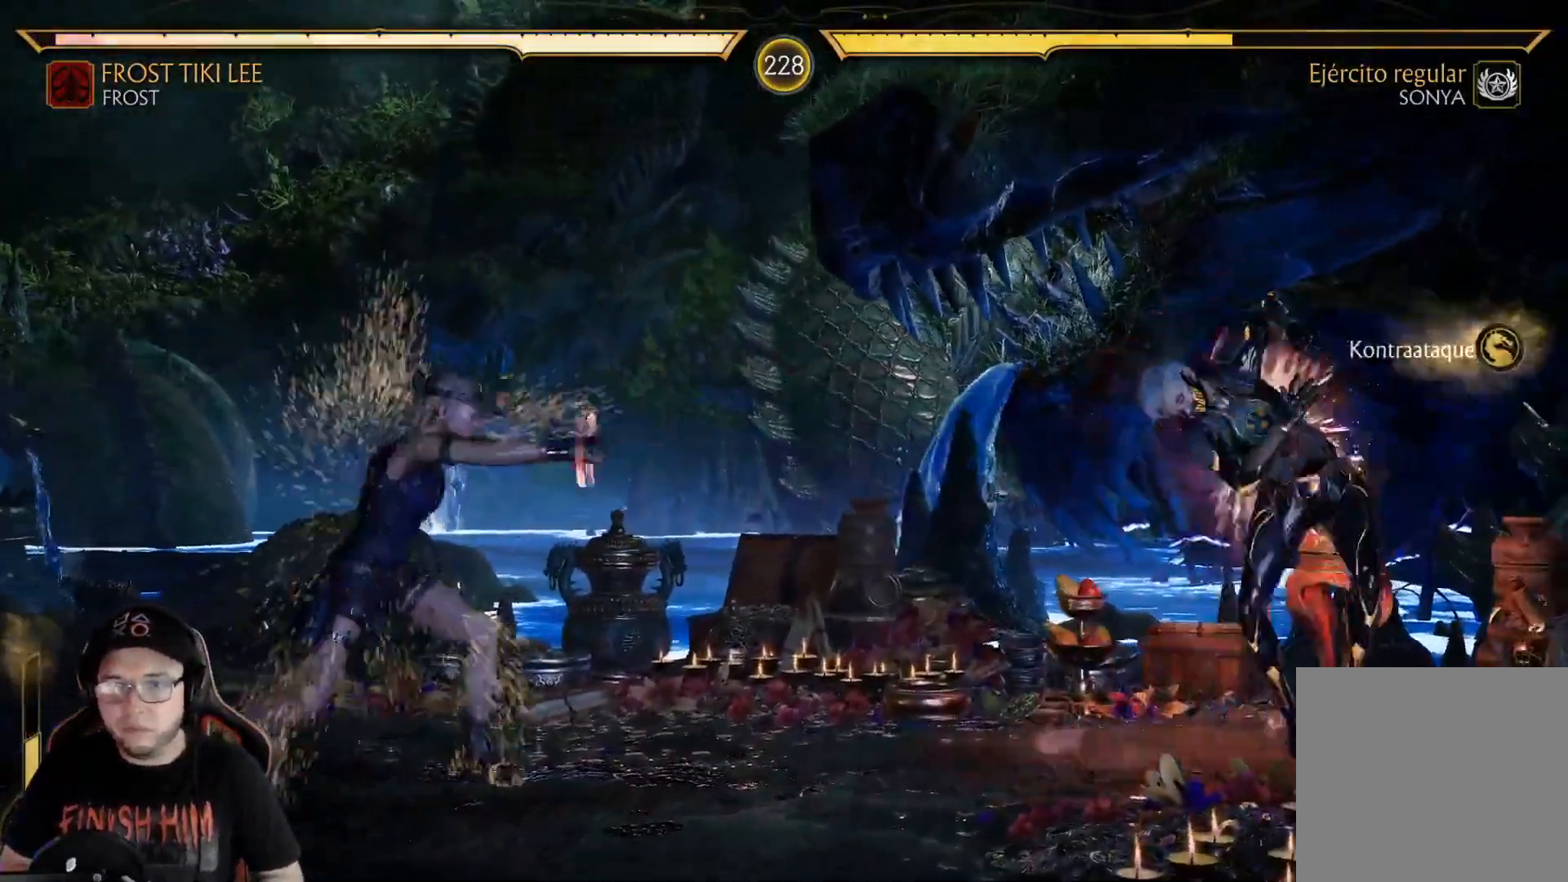
{"dt_ms": 502, "buttons": ["R2", "DPAD_DOWN"], "left_stick": "center", "right_stick": "center", "events": []}
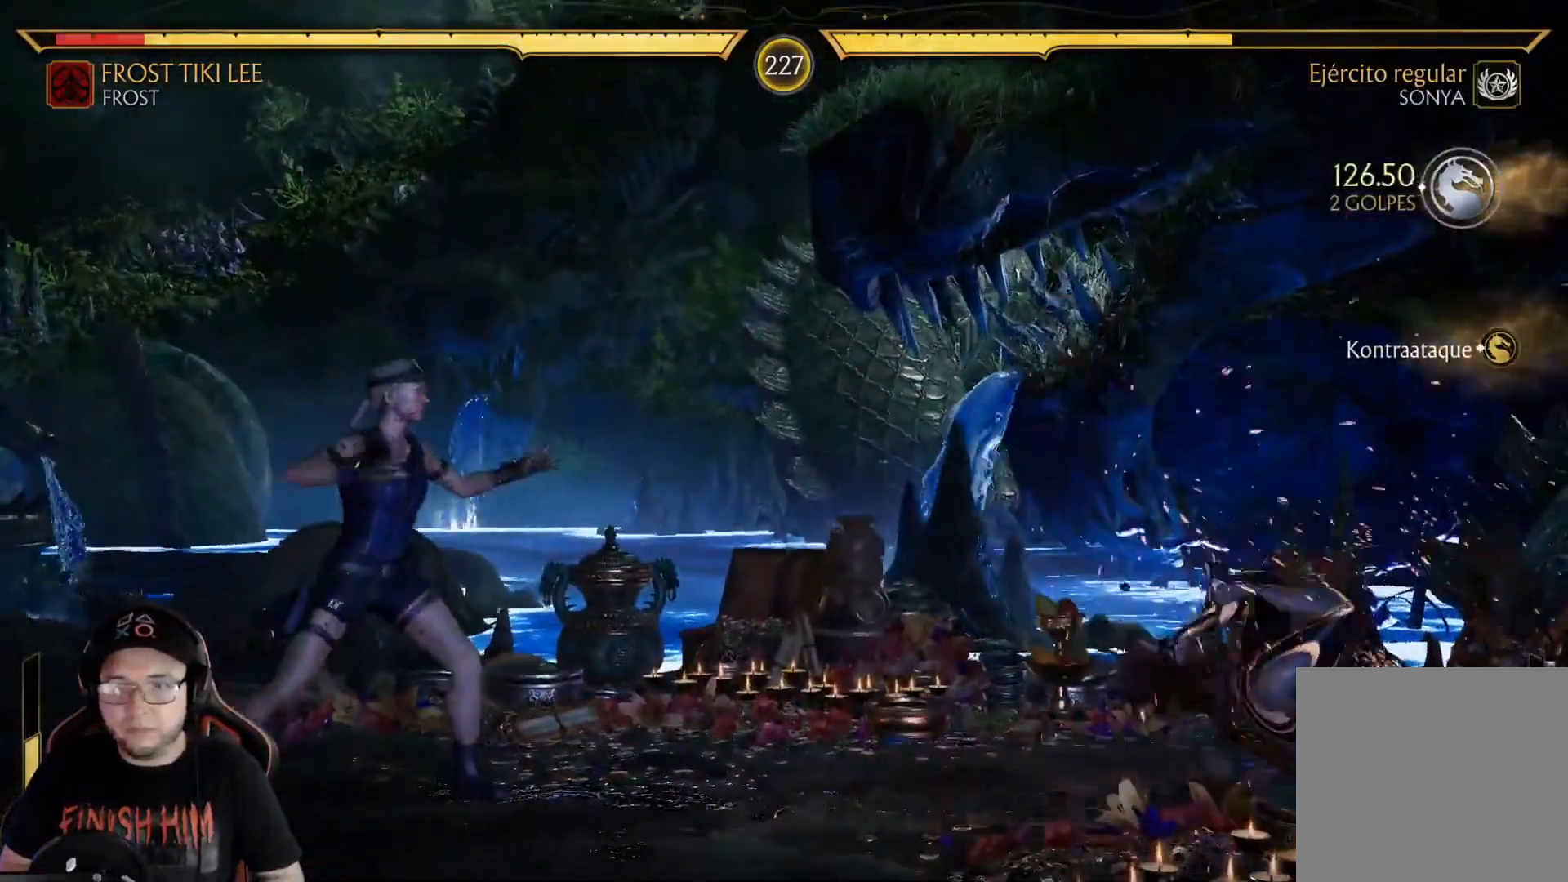
{"dt_ms": 501, "buttons": ["DPAD_DOWN"], "left_stick": "center", "right_stick": "center"}
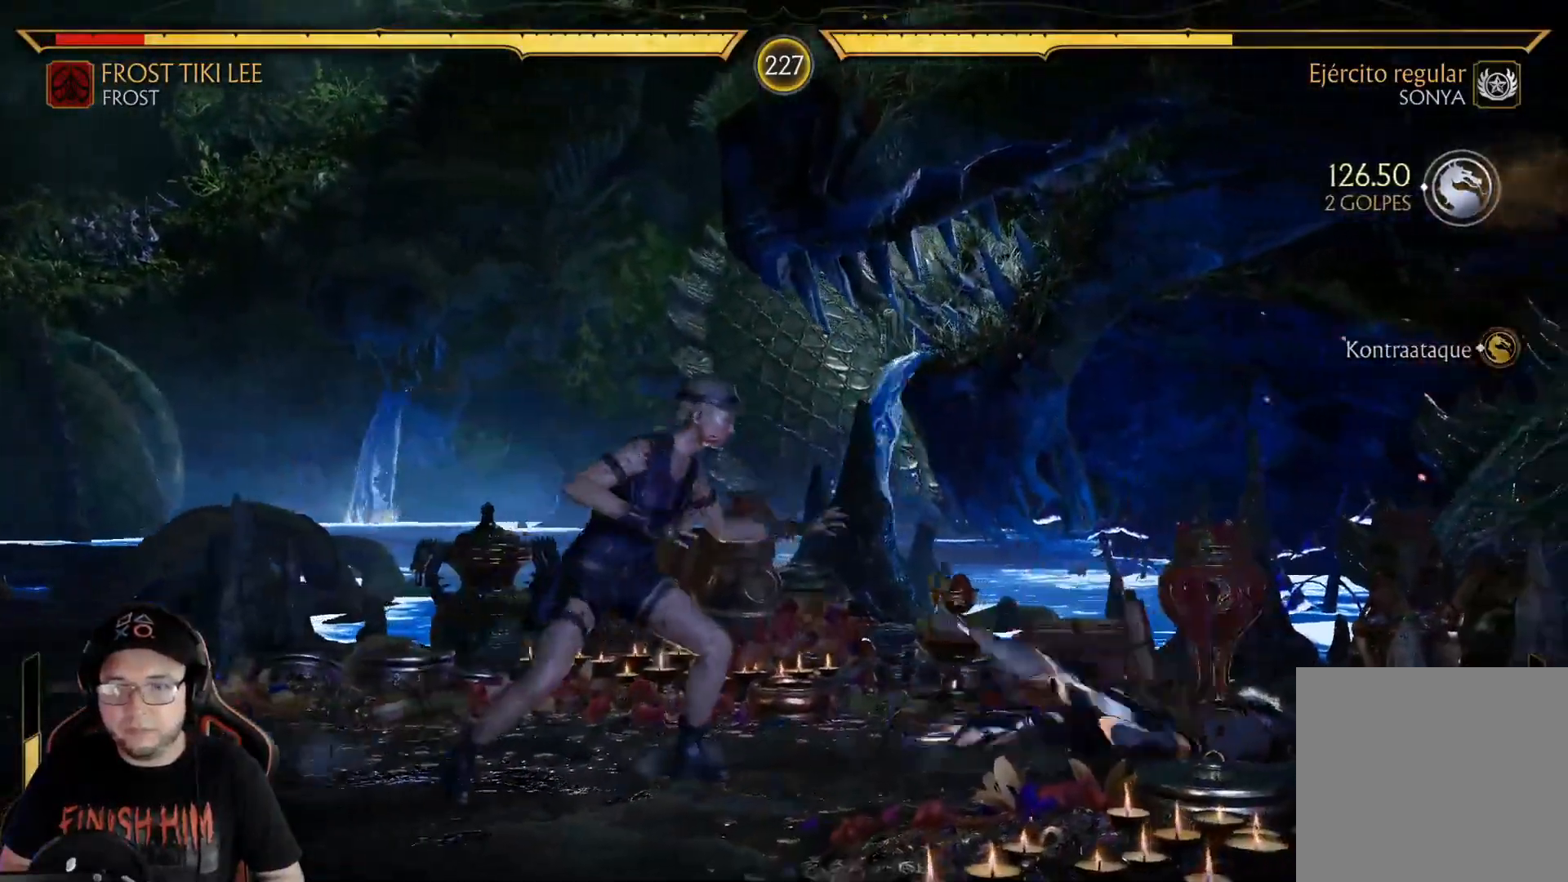
{"dt_ms": 502, "buttons": ["X", "DPAD_DOWN"], "left_stick": "center", "right_stick": "center", "events": [[67, "R2", "down"], [167, "DPAD_DOWN", "up"], [335, "R2", "up"], [385, "DPAD_DOWN", "down"], [452, "X", "down"]]}
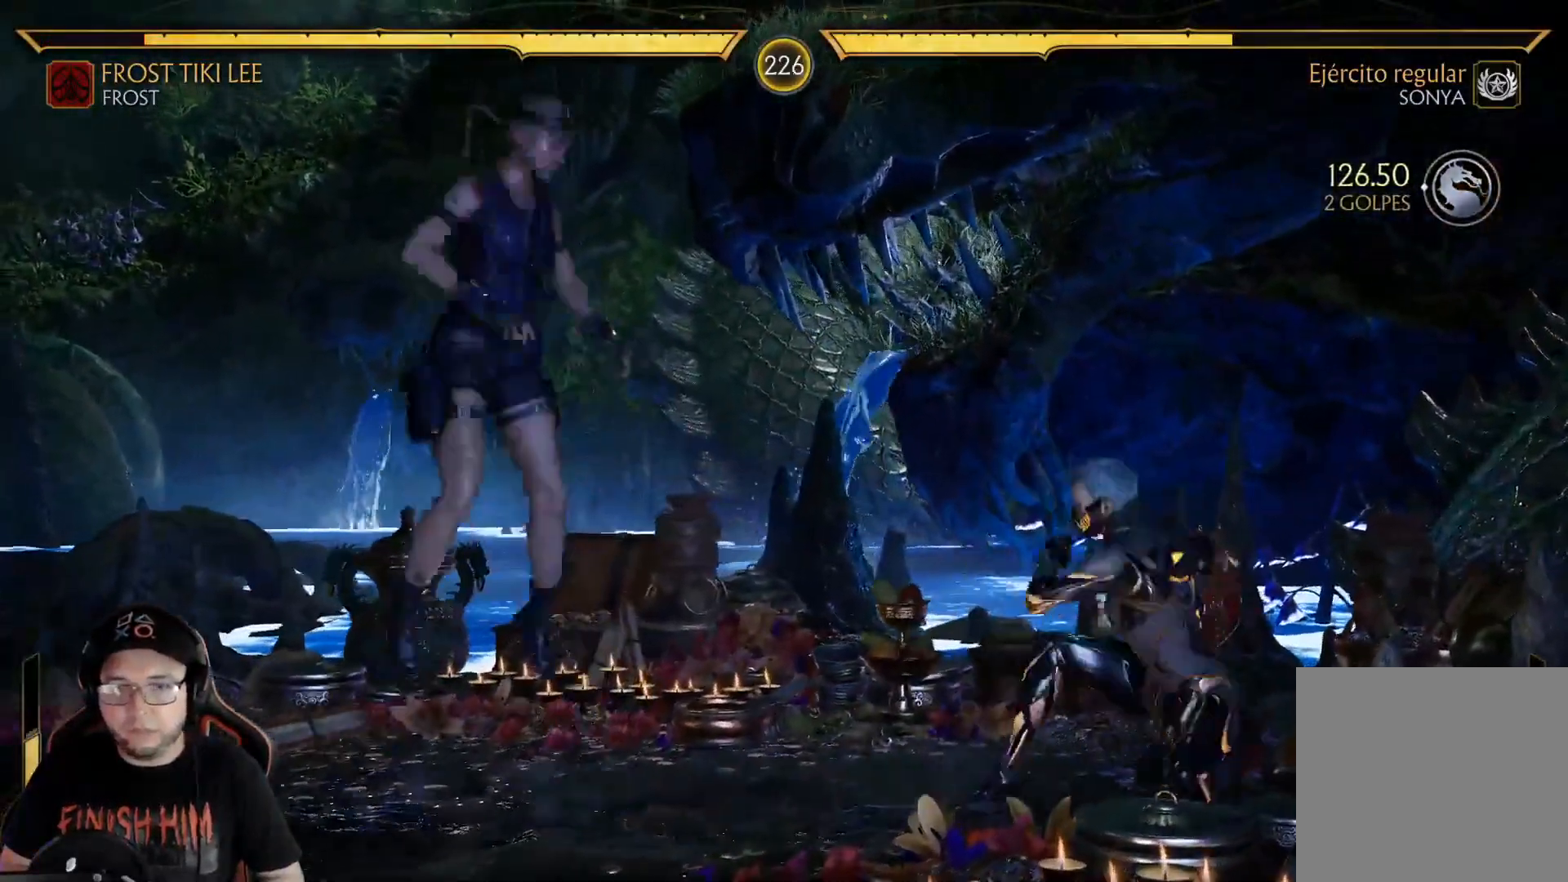
{"dt_ms": 501, "buttons": ["R2"], "left_stick": "center", "right_stick": "center", "events": [[33, "X", "up"], [100, "X", "down"], [184, "R2", "down"], [184, "X", "up"], [267, "DPAD_DOWN", "up"]]}
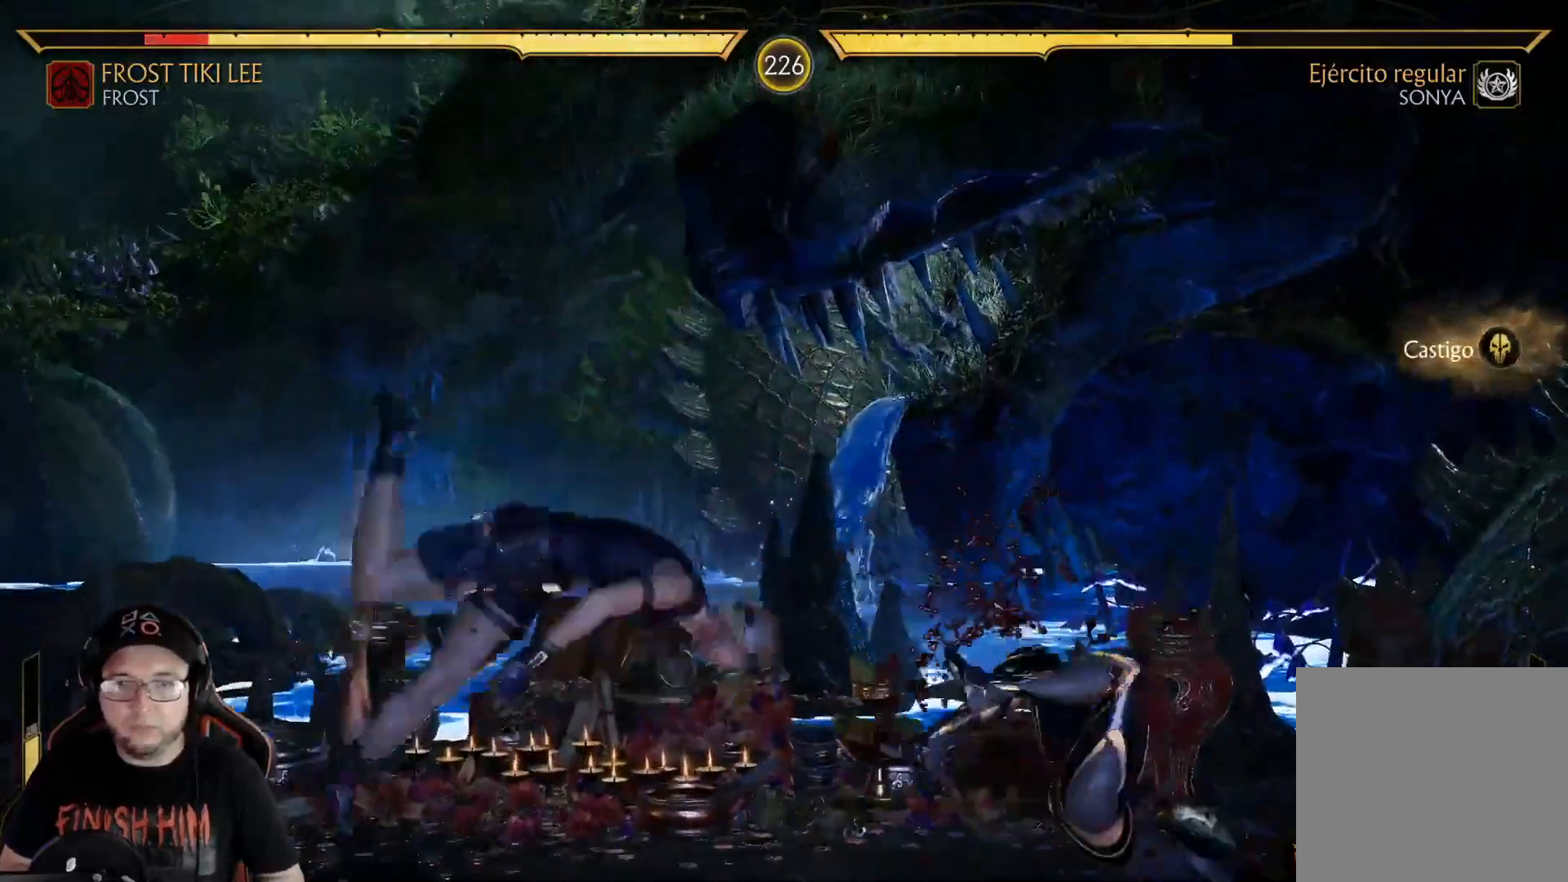
{"dt_ms": 502, "buttons": ["DPAD_DOWN"], "left_stick": "center", "right_stick": "center", "events": [[167, "R2", "up"], [201, "DPAD_DOWN", "down"], [284, "DPAD_DOWN", "up"], [351, "DPAD_DOWN", "down"], [418, "DPAD_DOWN", "up"], [502, "DPAD_DOWN", "down"]]}
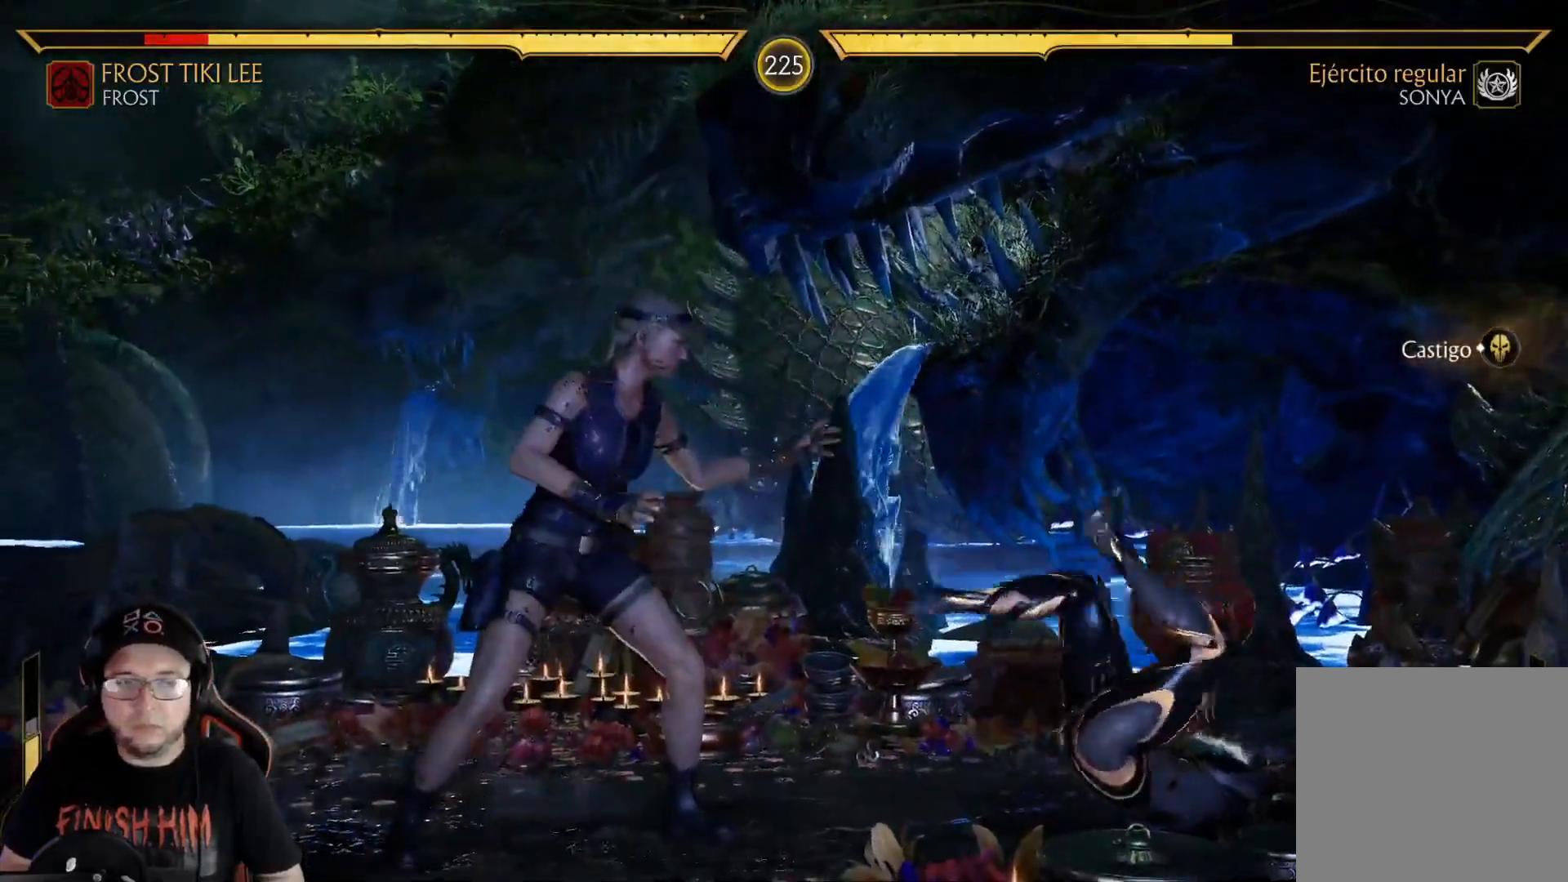
{"dt_ms": 501, "buttons": ["R2", "DPAD_LEFT"], "left_stick": "center", "right_stick": "center", "events": [[67, "R2", "down"], [133, "DPAD_DOWN", "up"], [200, "R2", "up"], [234, "DPAD_LEFT", "down"], [250, "L2", "down"], [301, "DPAD_LEFT", "up"], [317, "L2", "up"], [367, "DPAD_LEFT", "down"], [367, "L2", "down"], [434, "R2", "down"], [451, "L2", "up"], [468, "DPAD_LEFT", "up"], [501, "DPAD_LEFT", "down"]]}
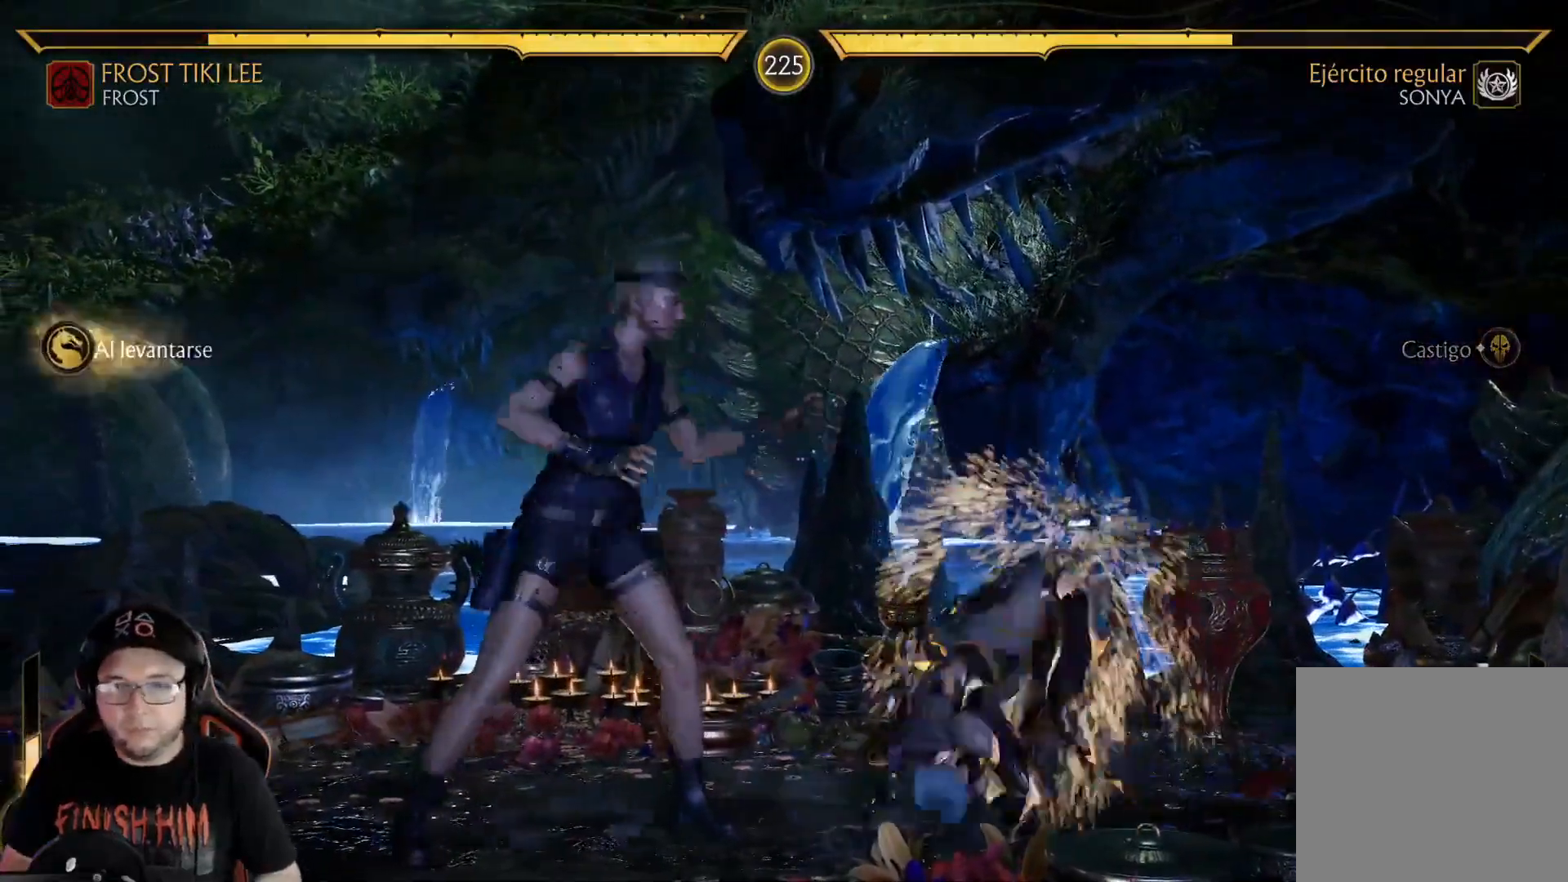
{"dt_ms": 502, "buttons": ["R2"], "left_stick": "center", "right_stick": "center", "events": [[34, "DPAD_LEFT", "up"]]}
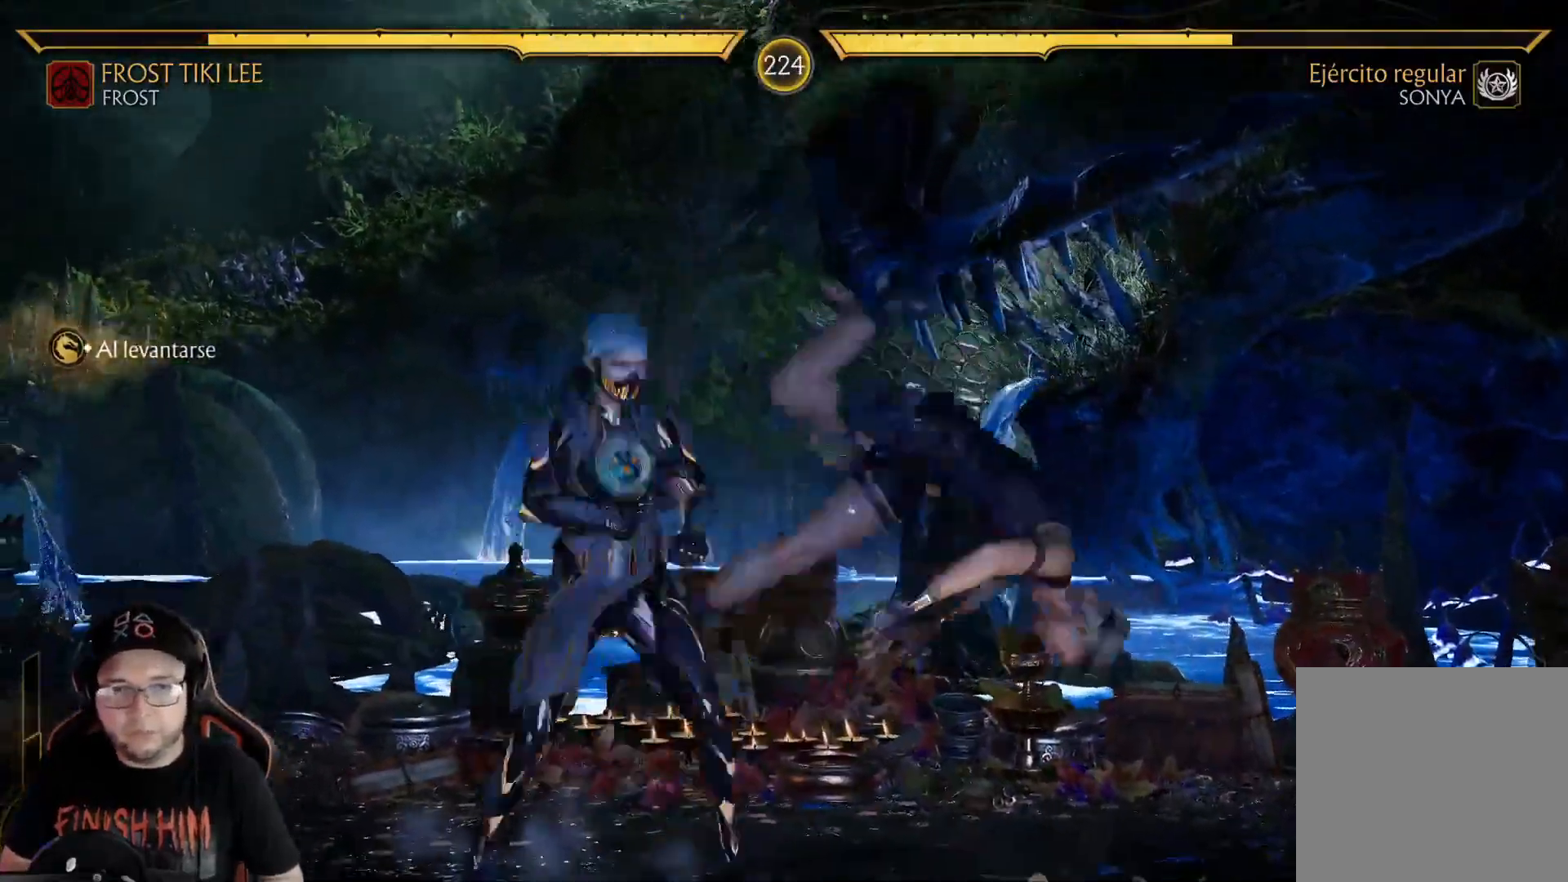
{"dt_ms": 501, "buttons": [], "left_stick": "center", "right_stick": "center", "events": [[184, "R2", "up"], [234, "X", "down"], [317, "X", "up"], [401, "A", "down"], [501, "A", "up"]]}
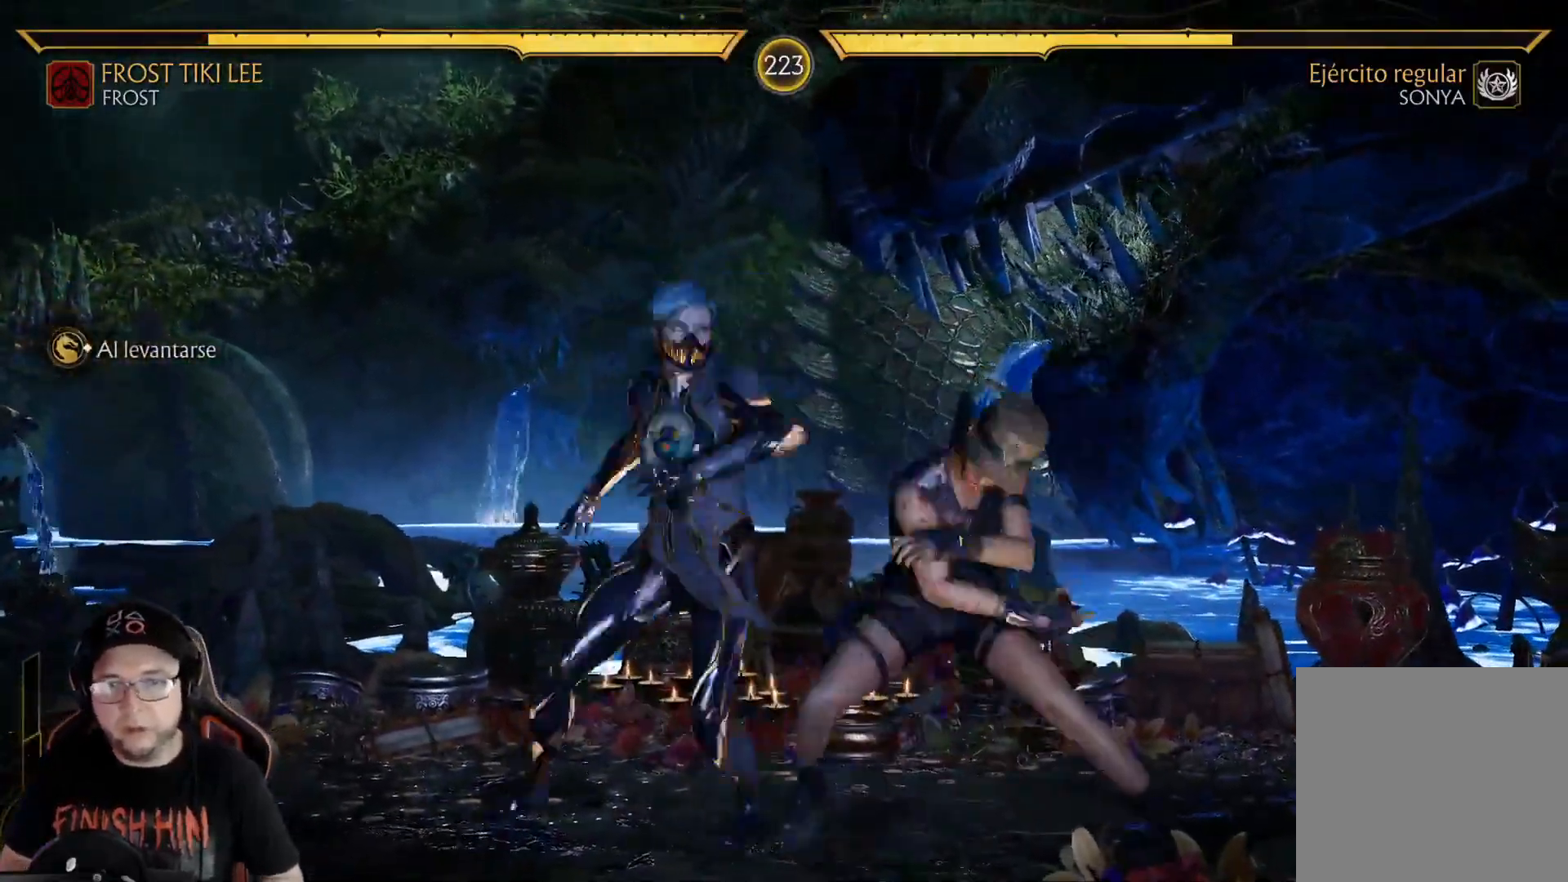
{"dt_ms": 502, "buttons": ["R2", "DPAD_DOWN"], "left_stick": "center", "right_stick": "center", "events": [[84, "A", "down"], [284, "A", "up"], [418, "DPAD_DOWN", "down"], [418, "R2", "down"]]}
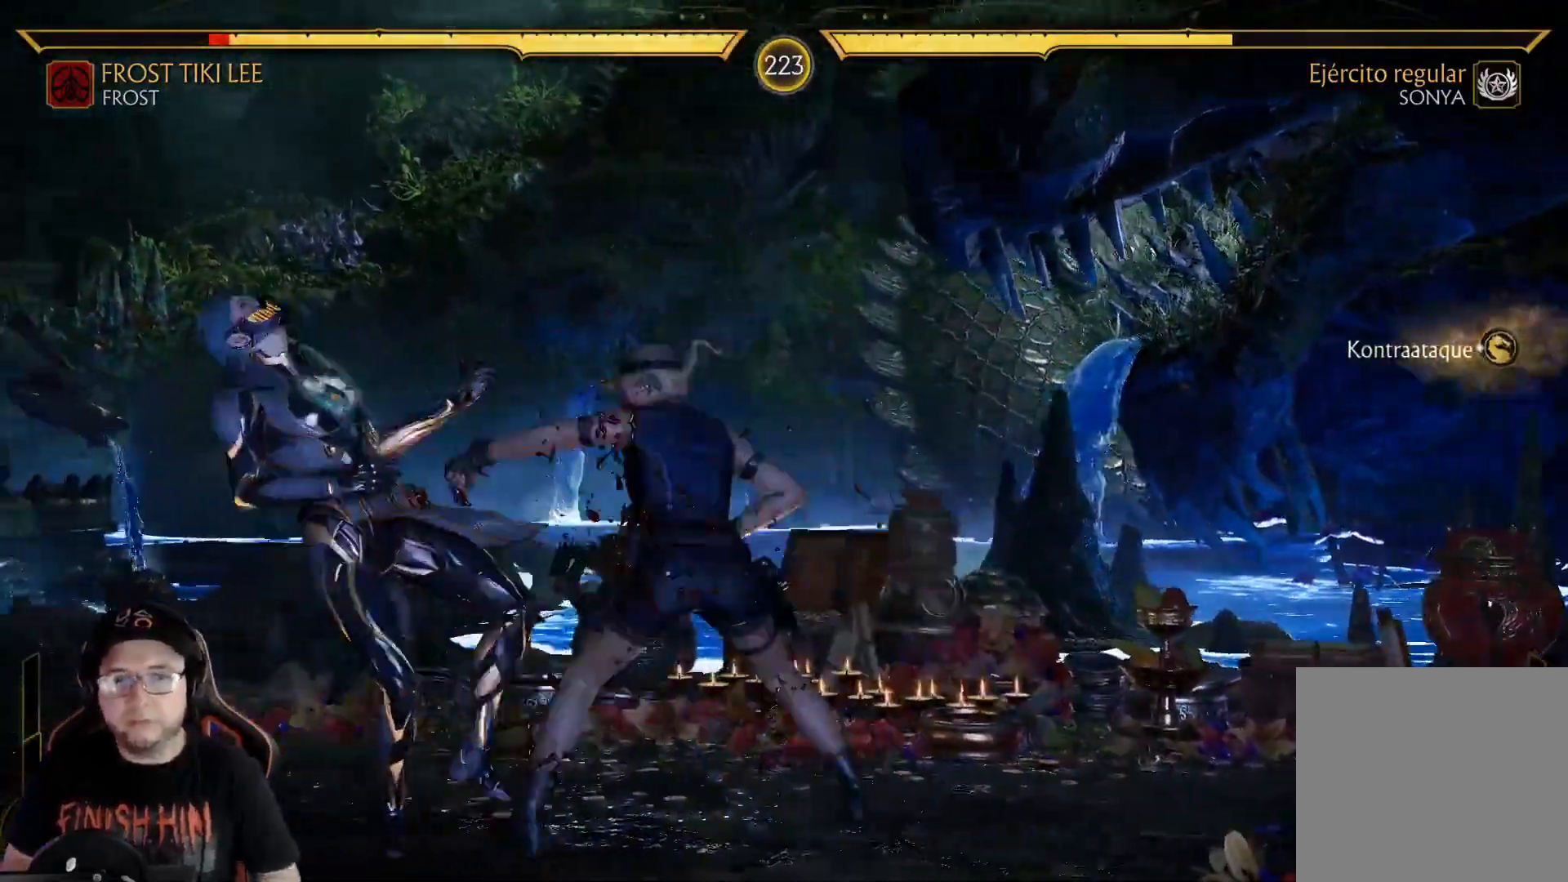
{"dt_ms": 501, "buttons": [], "left_stick": "center", "right_stick": "center", "events": [[66, "DPAD_DOWN", "up"], [117, "R2", "up"], [150, "DPAD_DOWN", "down"], [250, "DPAD_DOWN", "up"], [250, "R2", "down"], [334, "DPAD_DOWN", "down"], [434, "DPAD_DOWN", "up"], [468, "R2", "up"]]}
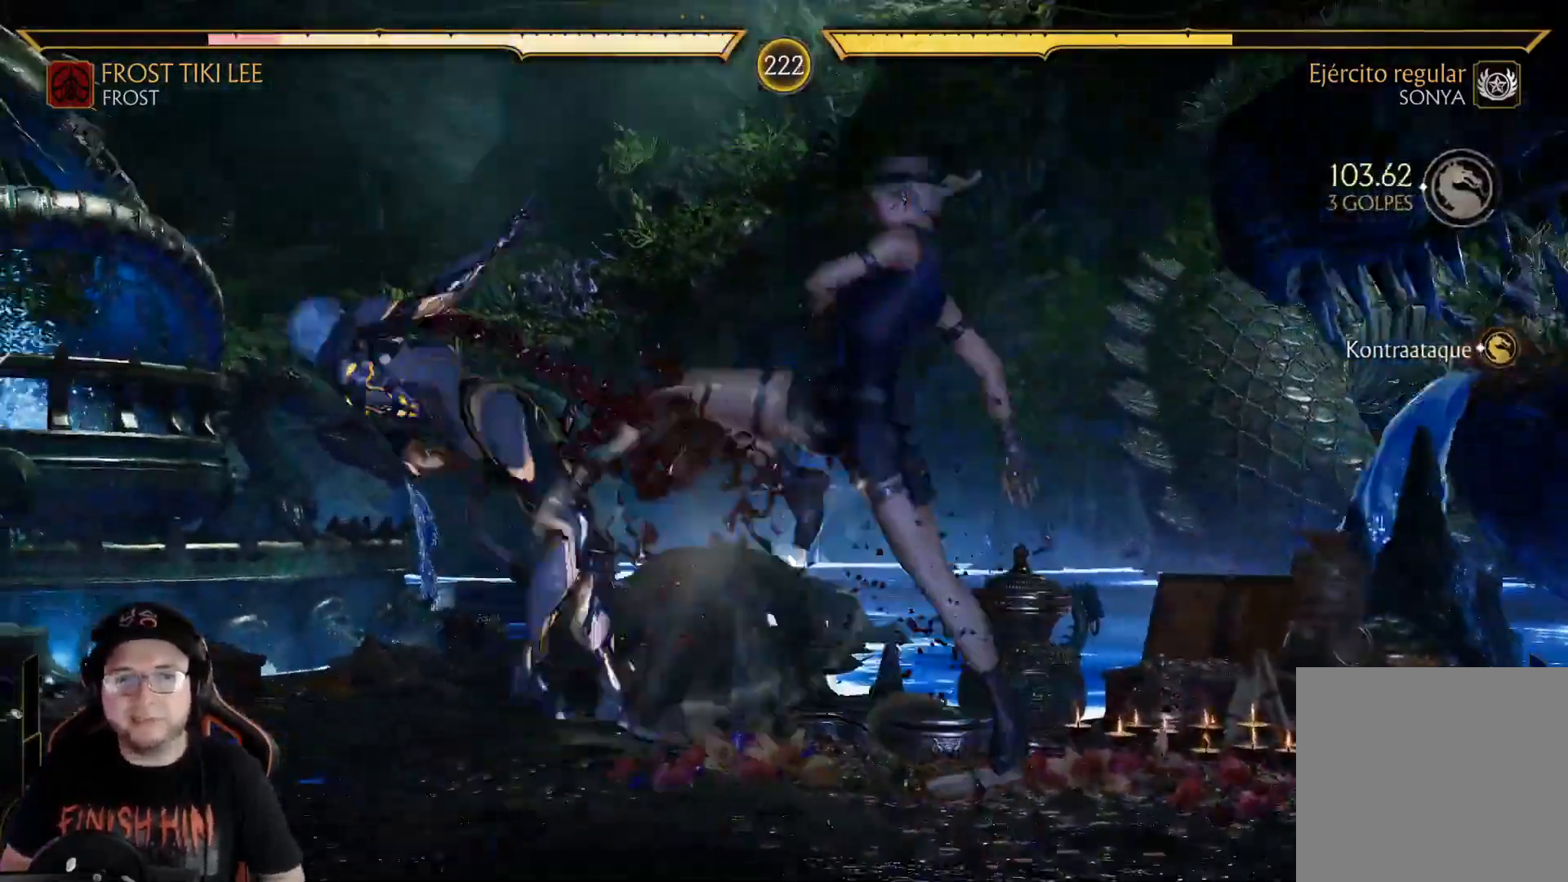
{"dt_ms": 502, "buttons": ["R2", "DPAD_DOWN"], "left_stick": "center", "right_stick": "center", "events": [[17, "DPAD_DOWN", "down"], [84, "R2", "down"], [134, "DPAD_DOWN", "up"], [150, "R2", "up"], [284, "DPAD_DOWN", "down"], [301, "R2", "down"], [418, "DPAD_DOWN", "up"], [435, "R2", "up"], [485, "DPAD_DOWN", "down"], [502, "R2", "down"]]}
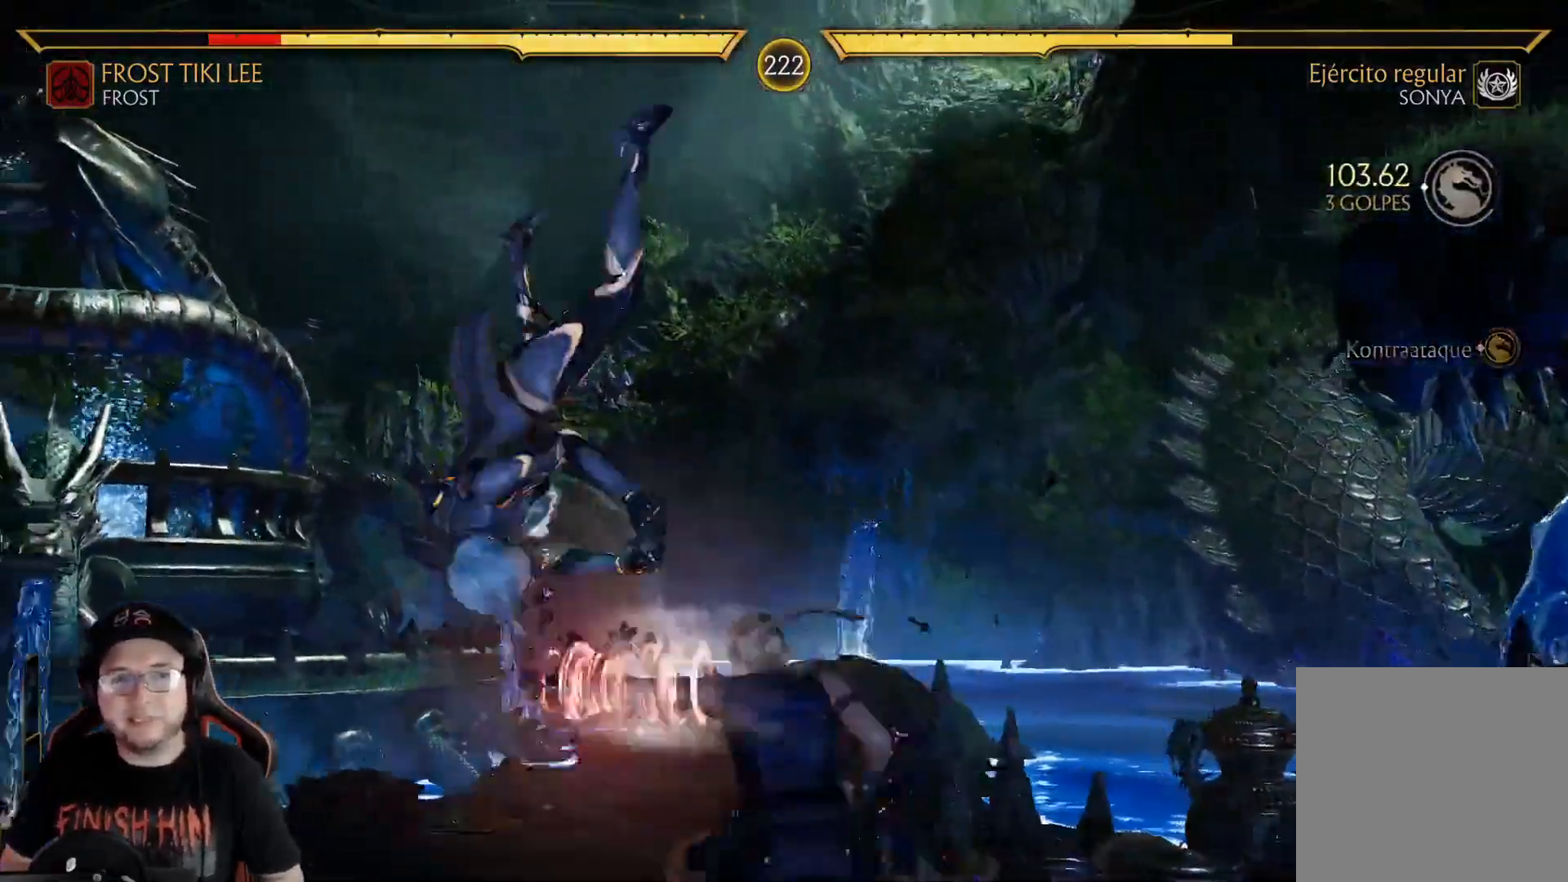
{"dt_ms": 484, "buttons": ["R2", "DPAD_DOWN"], "left_stick": "center", "right_stick": "center", "events": [[117, "DPAD_DOWN", "up"], [183, "R2", "up"], [234, "DPAD_DOWN", "down"], [284, "R2", "down"], [351, "DPAD_DOWN", "up"], [417, "R2", "up"], [468, "DPAD_DOWN", "down"], [484, "R2", "down"]]}
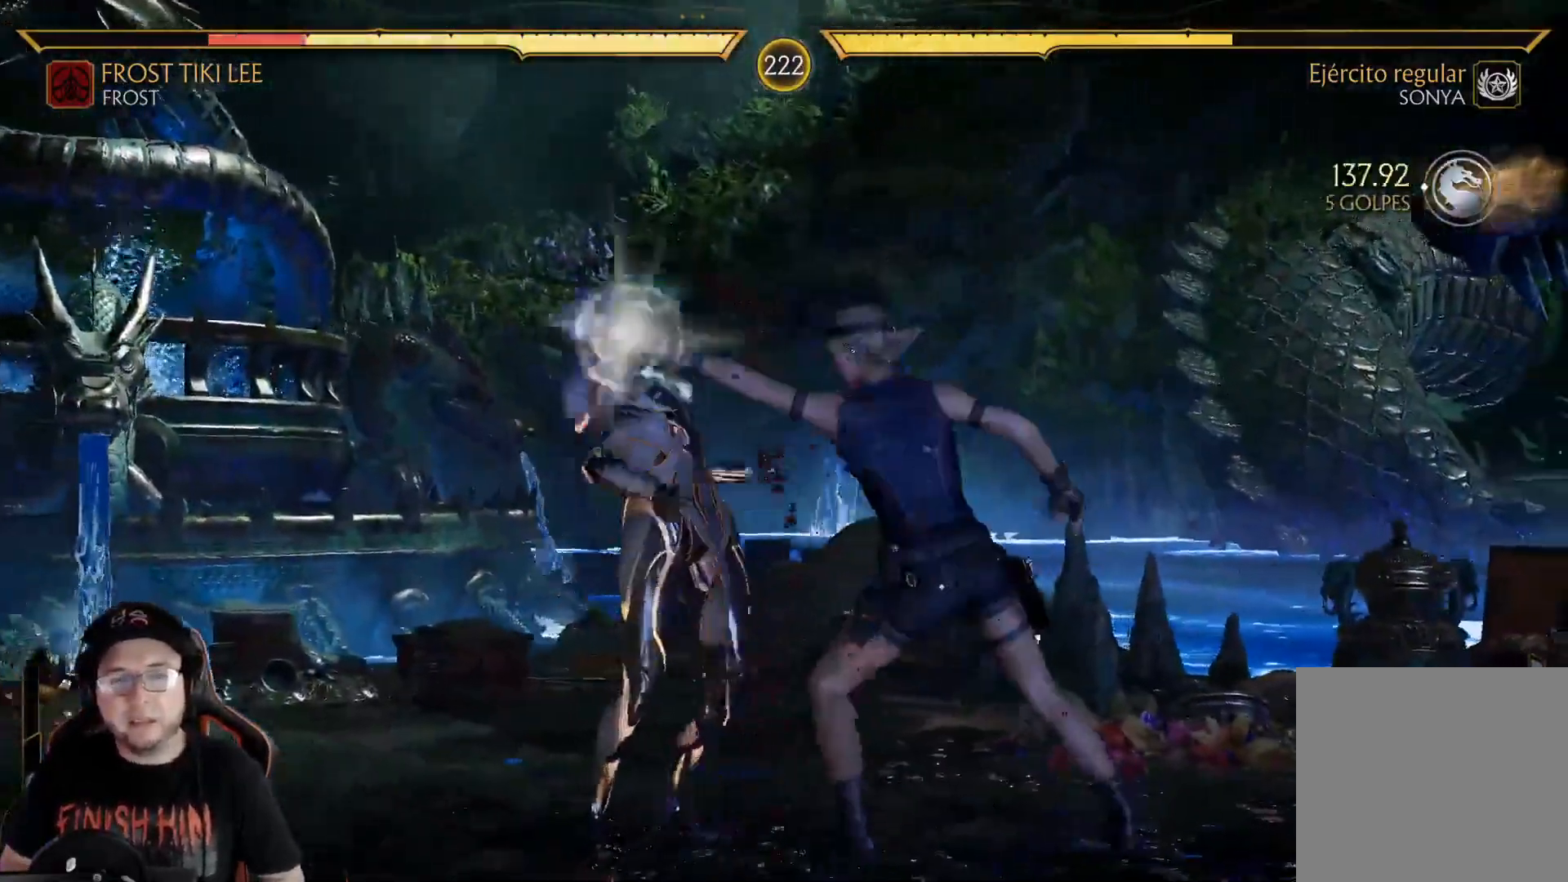
{"dt_ms": 502, "buttons": ["A"], "left_stick": "center", "right_stick": "center", "events": [[101, "DPAD_DOWN", "up"], [117, "R2", "up"], [184, "DPAD_DOWN", "down"], [301, "DPAD_DOWN", "up"], [335, "A", "down"], [385, "DPAD_DOWN", "down"], [401, "A", "up"], [485, "A", "down"], [485, "DPAD_DOWN", "up"]]}
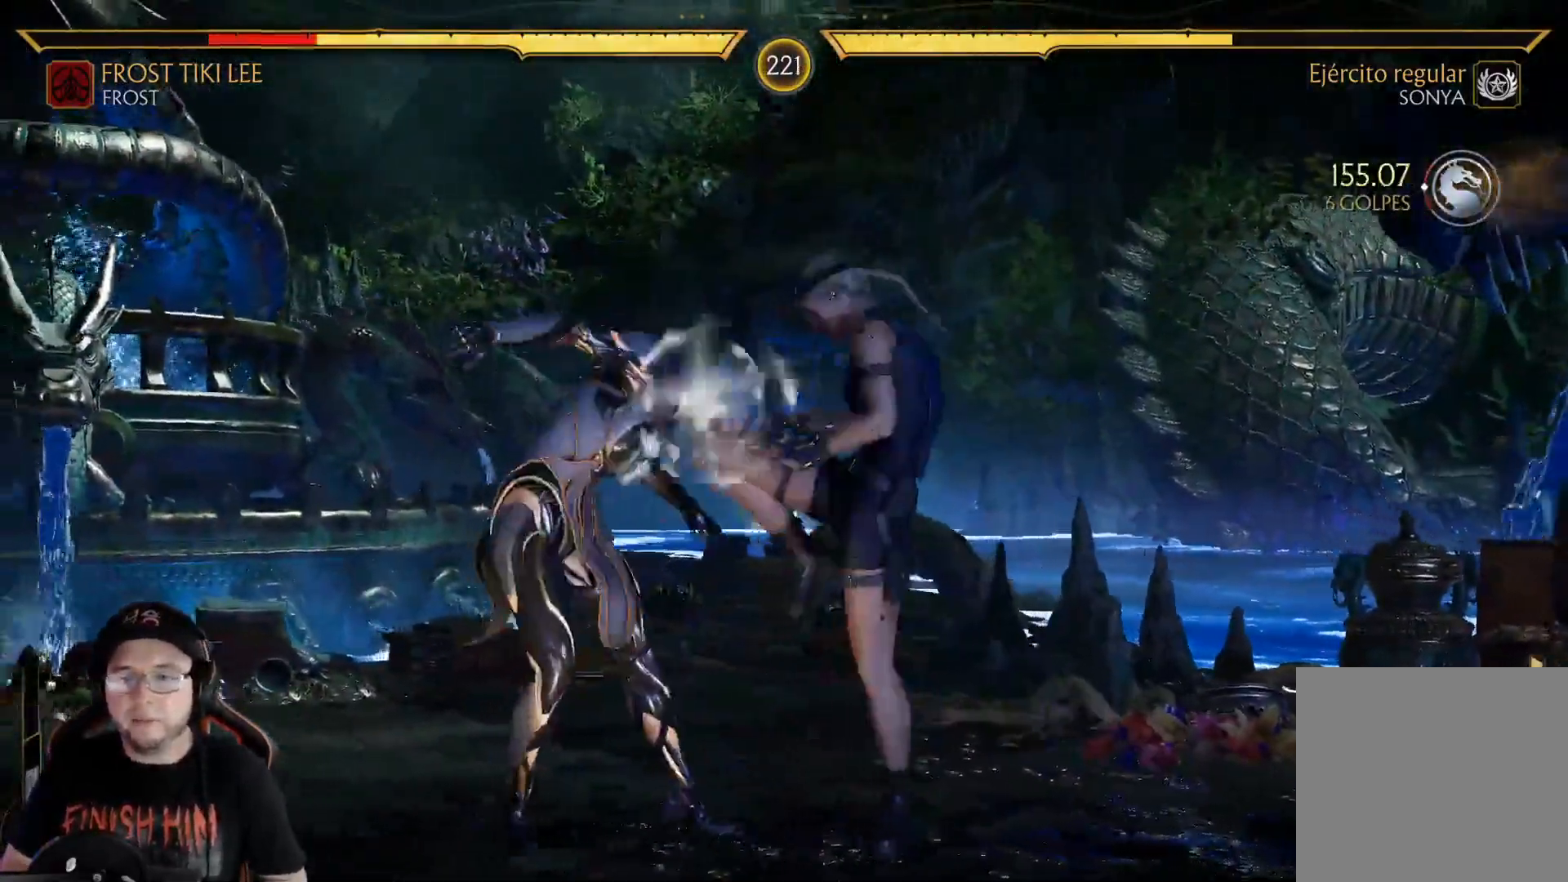
{"dt_ms": 501, "buttons": [], "left_stick": "center", "right_stick": "center", "events": [[33, "A", "up"], [67, "DPAD_DOWN", "down"], [133, "A", "down"], [133, "DPAD_DOWN", "up"], [167, "A", "up"], [217, "DPAD_DOWN", "down"], [250, "A", "down"], [284, "DPAD_DOWN", "up"], [301, "A", "up"], [384, "A", "down"], [384, "DPAD_DOWN", "down"], [434, "A", "up"], [468, "DPAD_DOWN", "up"]]}
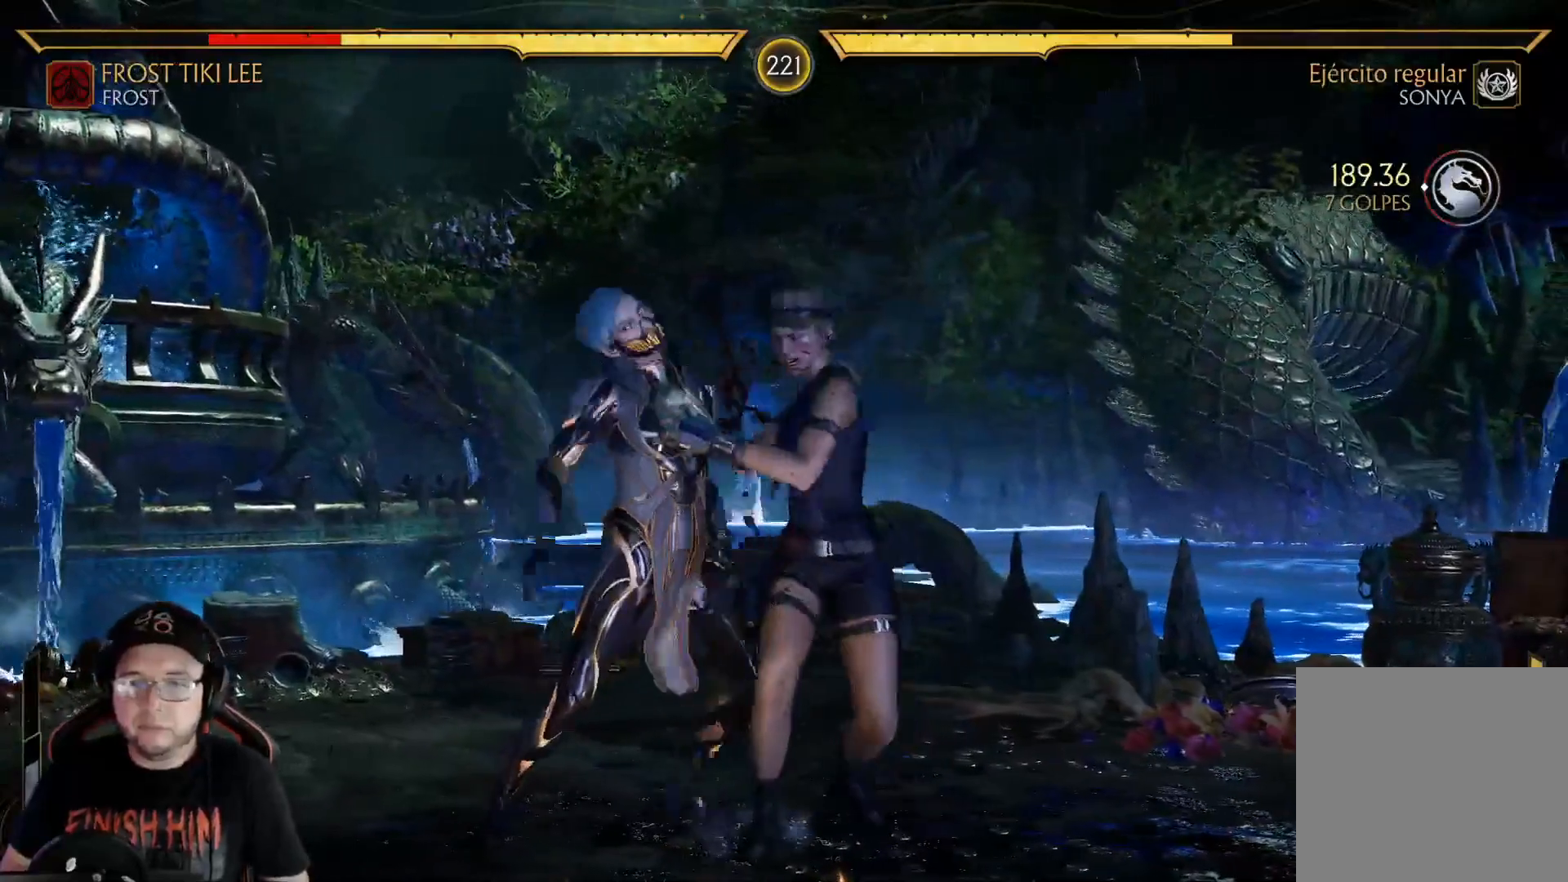
{"dt_ms": 502, "buttons": ["DPAD_DOWN"], "left_stick": "center", "right_stick": "center", "events": [[17, "DPAD_DOWN", "down"], [34, "A", "down"], [67, "A", "up"], [117, "DPAD_DOWN", "up"], [167, "A", "down"], [167, "DPAD_DOWN", "down"], [201, "A", "up"], [251, "DPAD_DOWN", "up"], [301, "A", "down"], [301, "DPAD_DOWN", "down"], [334, "A", "up"], [418, "A", "down"], [418, "DPAD_DOWN", "up"], [468, "DPAD_DOWN", "down"], [502, "A", "up"]]}
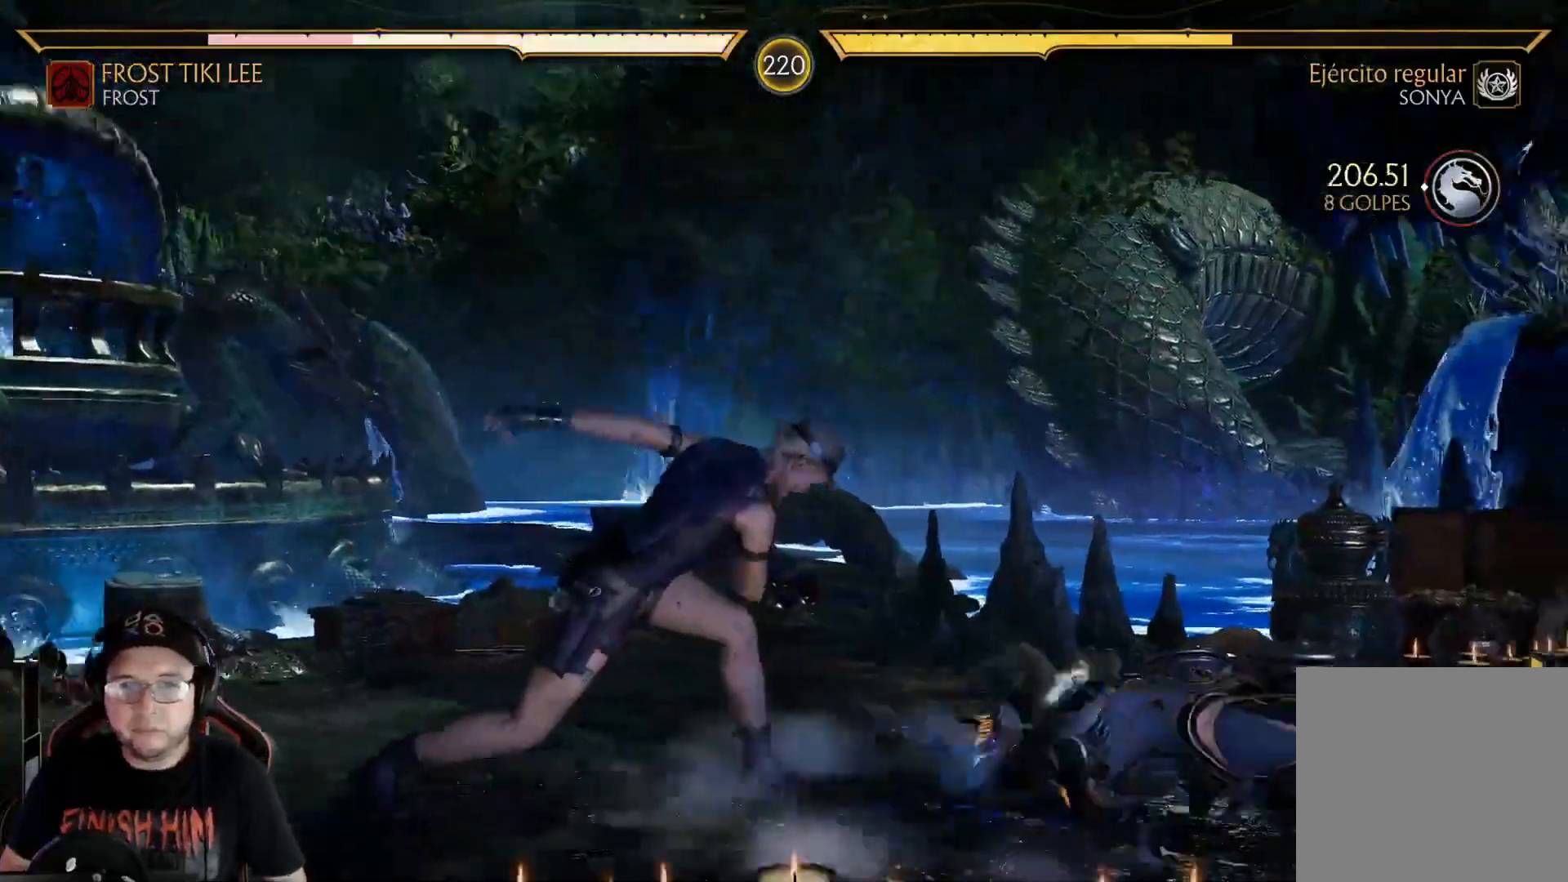
{"dt_ms": 501, "buttons": ["DPAD_UP"], "left_stick": "center", "right_stick": "center", "events": [[67, "DPAD_DOWN", "up"], [133, "DPAD_DOWN", "down"], [200, "R2", "down"], [234, "DPAD_DOWN", "up"], [351, "DPAD_UP", "down"], [351, "R2", "up"]]}
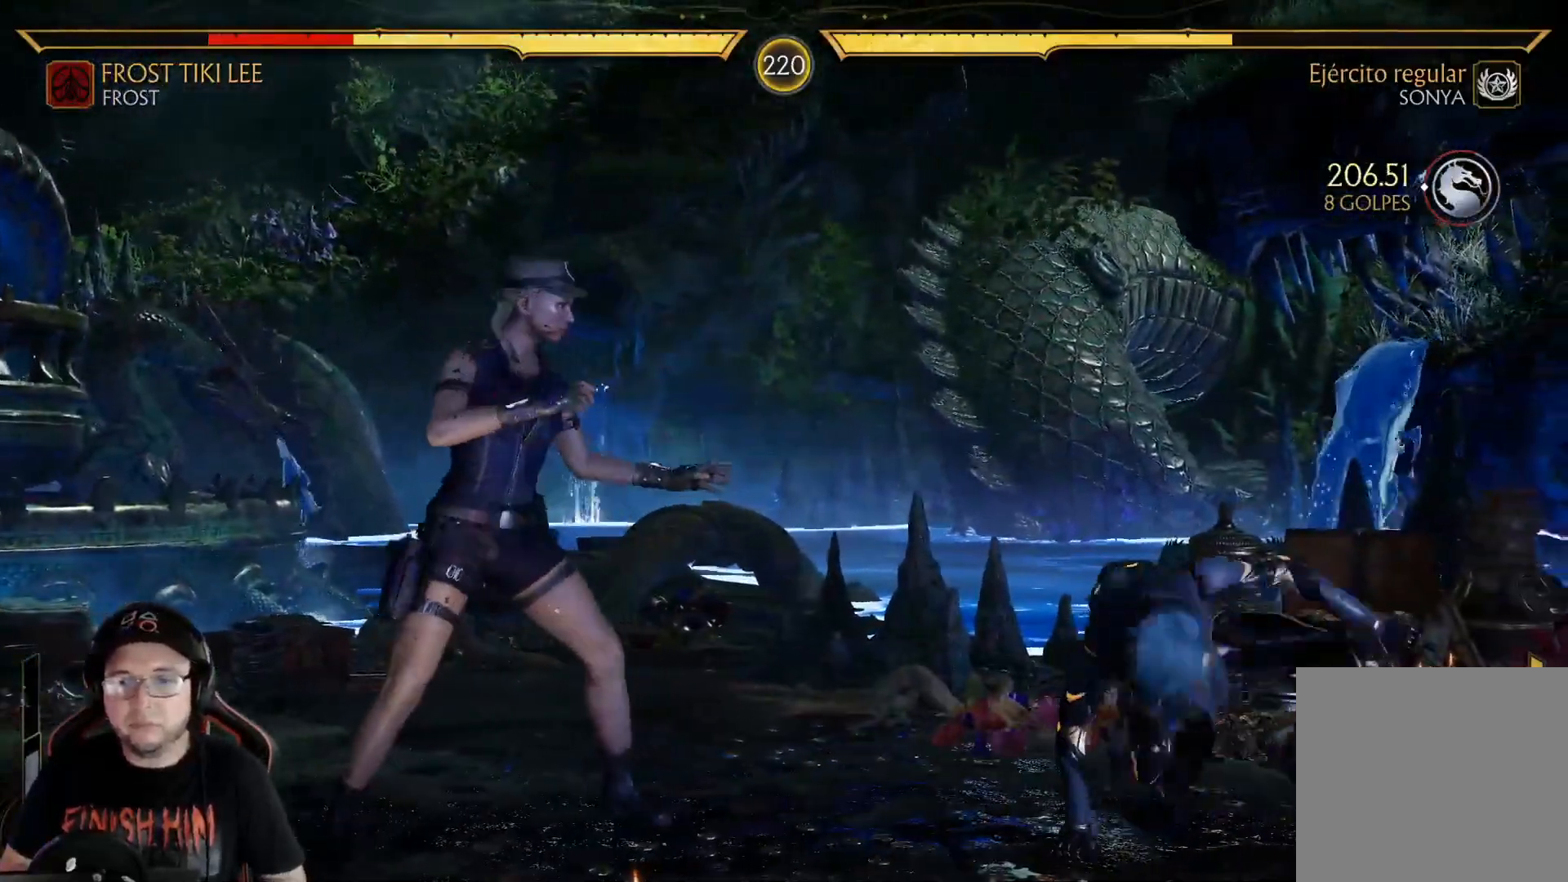
{"dt_ms": 502, "buttons": ["DPAD_UP"], "left_stick": "center", "right_stick": "center", "events": []}
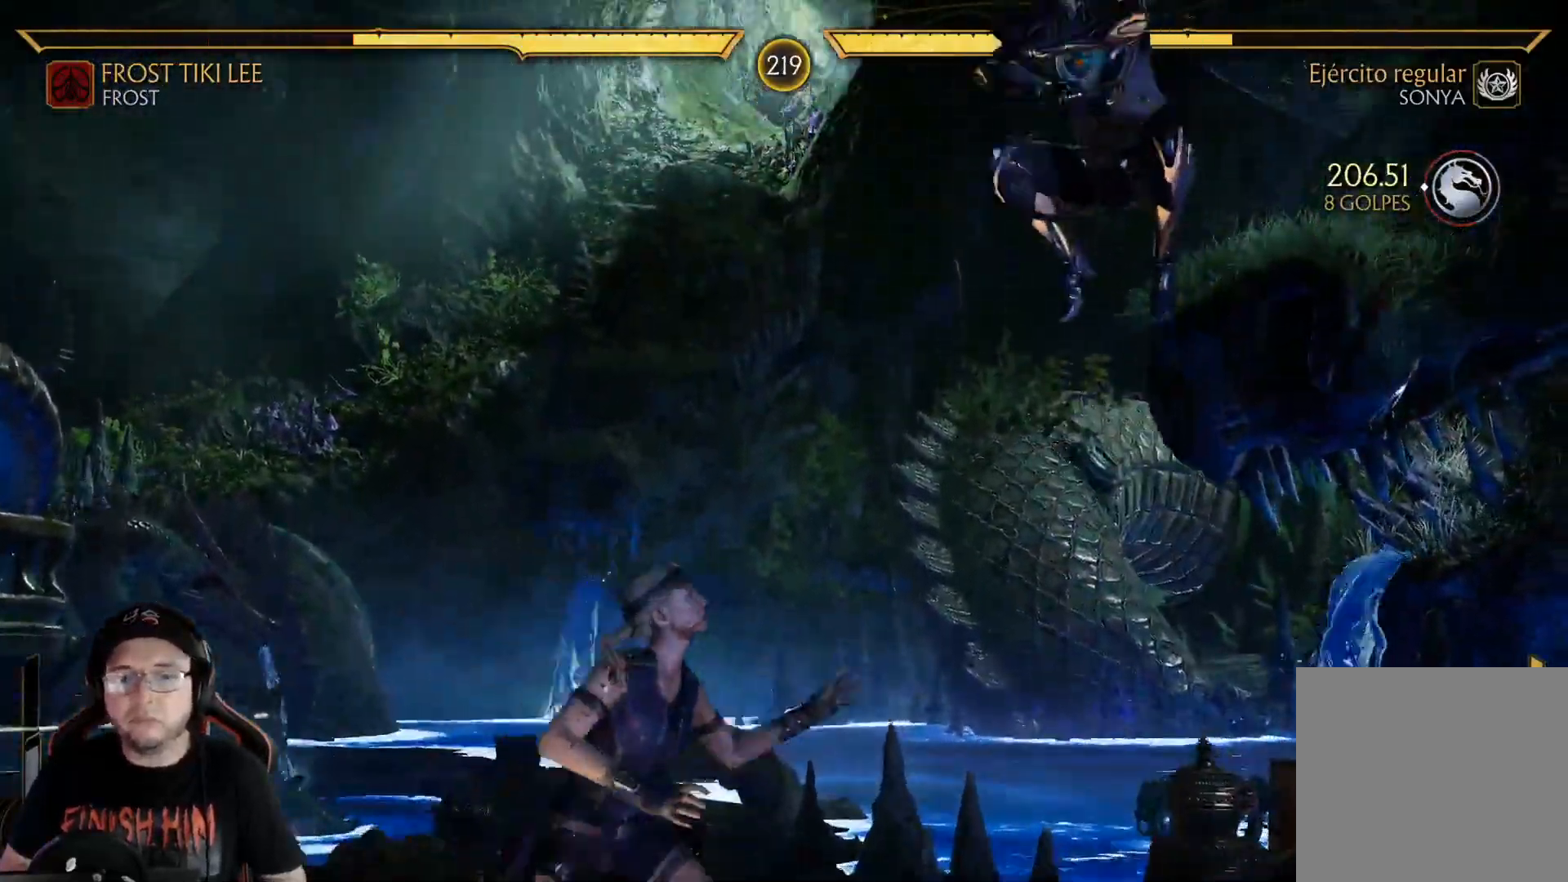
{"dt_ms": 501, "buttons": [], "left_stick": "center", "right_stick": "center", "events": [[50, "B", "down"], [66, "DPAD_UP", "up"], [150, "B", "up"], [200, "B", "down"], [267, "B", "up"], [300, "R2", "down"], [484, "R2", "up"]]}
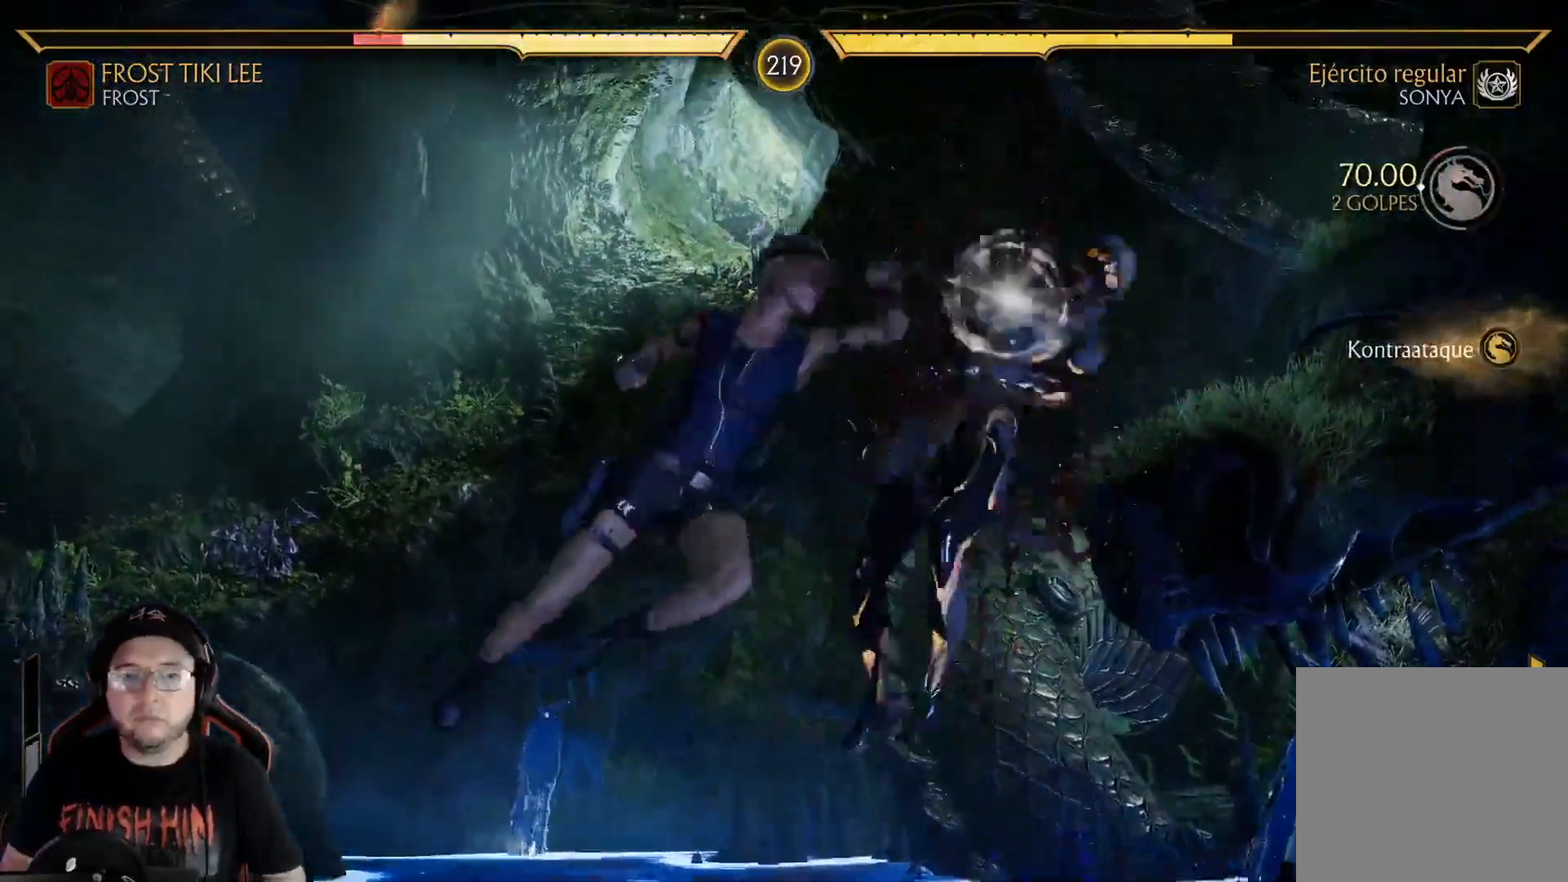
{"dt_ms": 501, "buttons": ["DPAD_DOWN"], "left_stick": "center", "right_stick": "center", "events": [[167, "DPAD_DOWN", "down"], [267, "DPAD_DOWN", "up"], [334, "DPAD_DOWN", "down"], [418, "DPAD_DOWN", "up"], [501, "DPAD_DOWN", "down"]]}
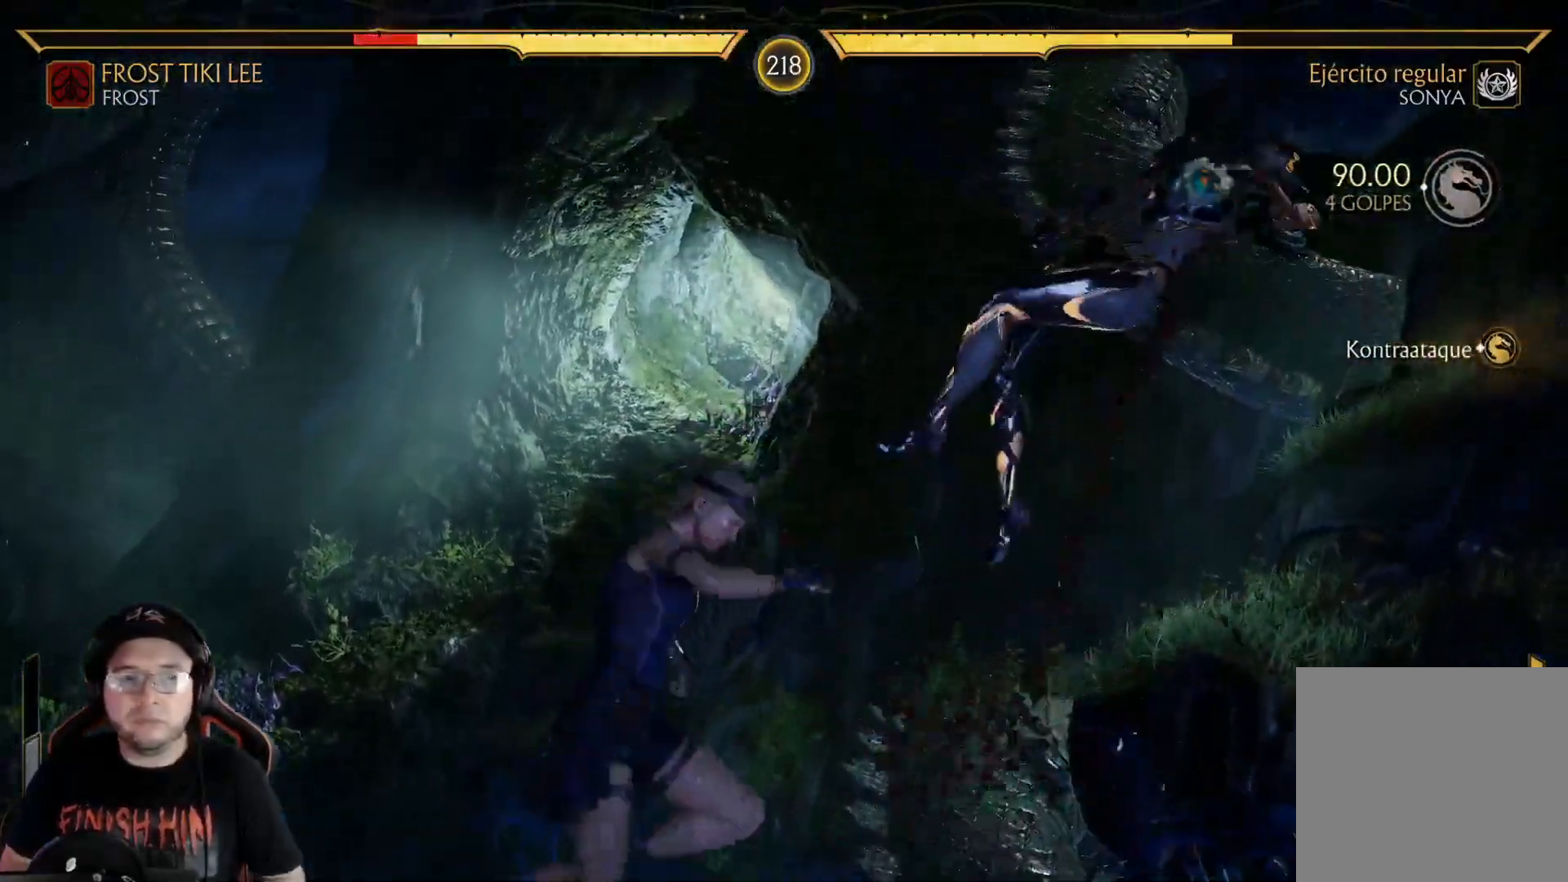
{"dt_ms": 502, "buttons": [], "left_stick": "center", "right_stick": "center"}
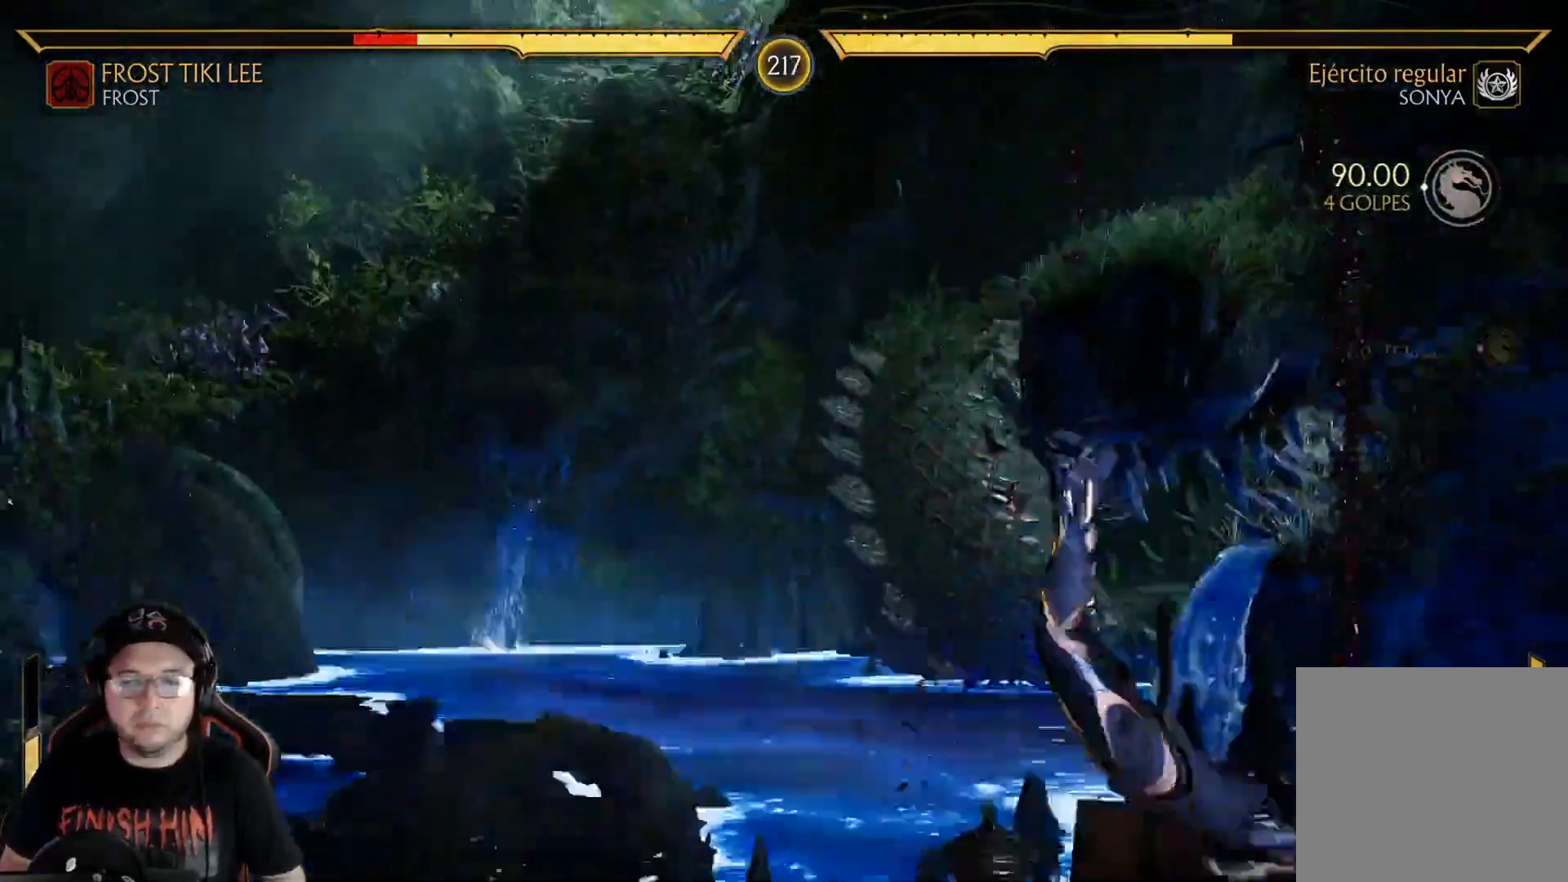
{"dt_ms": 501, "buttons": ["DPAD_UP"], "left_stick": "center", "right_stick": "center", "events": [[100, "DPAD_DOWN", "down"], [150, "DPAD_DOWN", "up"], [150, "R2", "down"], [318, "DPAD_UP", "down"], [318, "R2", "up"]]}
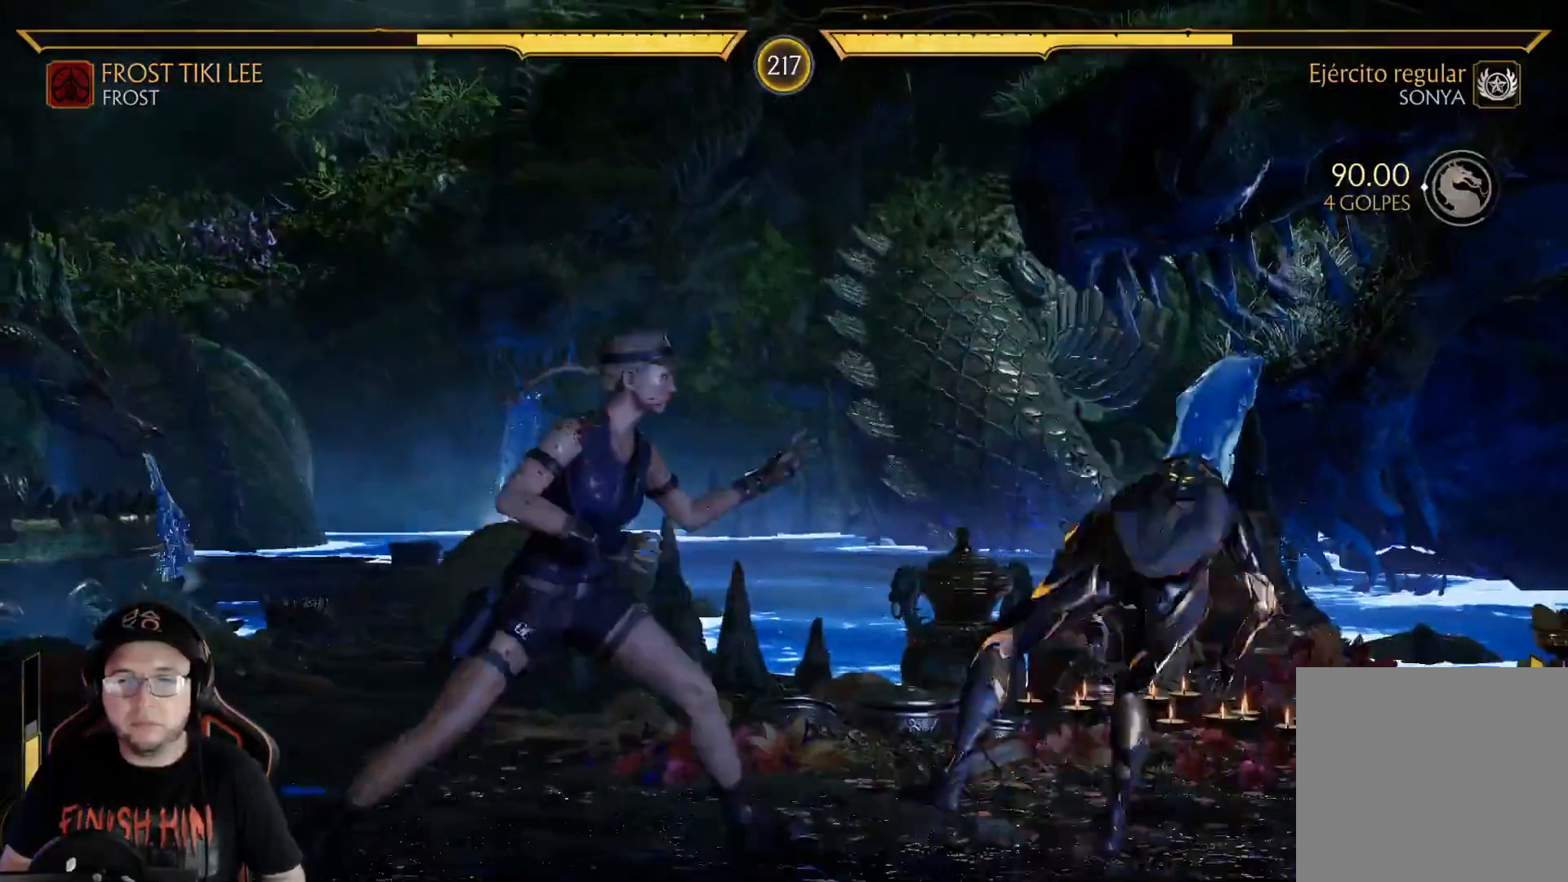
{"dt_ms": 502, "buttons": ["B", "DPAD_UP"], "left_stick": "center", "right_stick": "center", "events": [[485, "B", "down"]]}
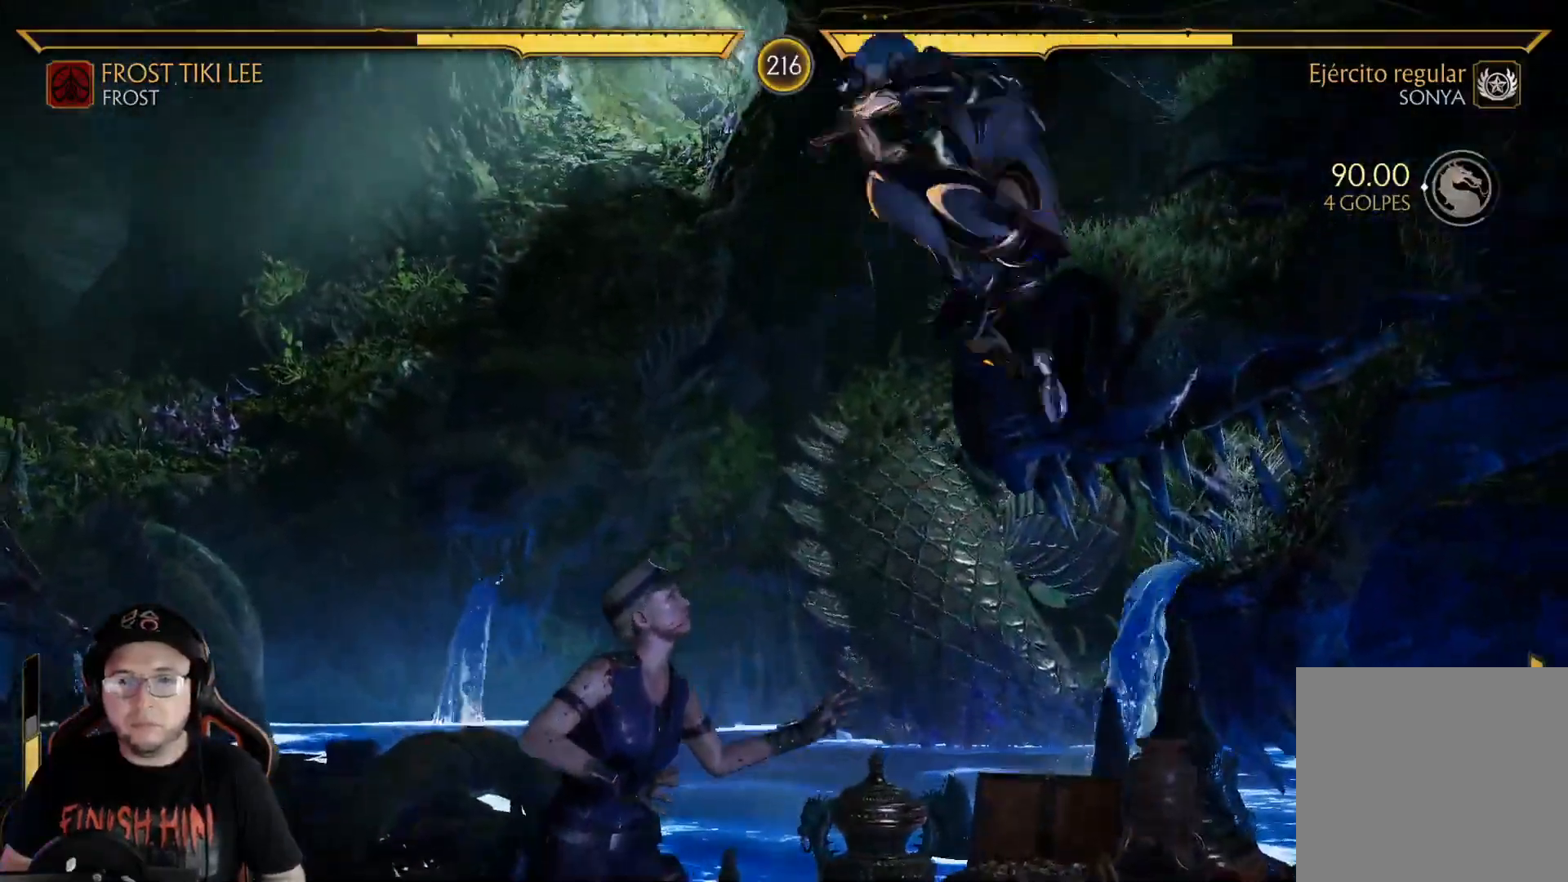
{"dt_ms": 986, "buttons": ["R2", "DPAD_DOWN"], "left_stick": "center", "right_stick": "center"}
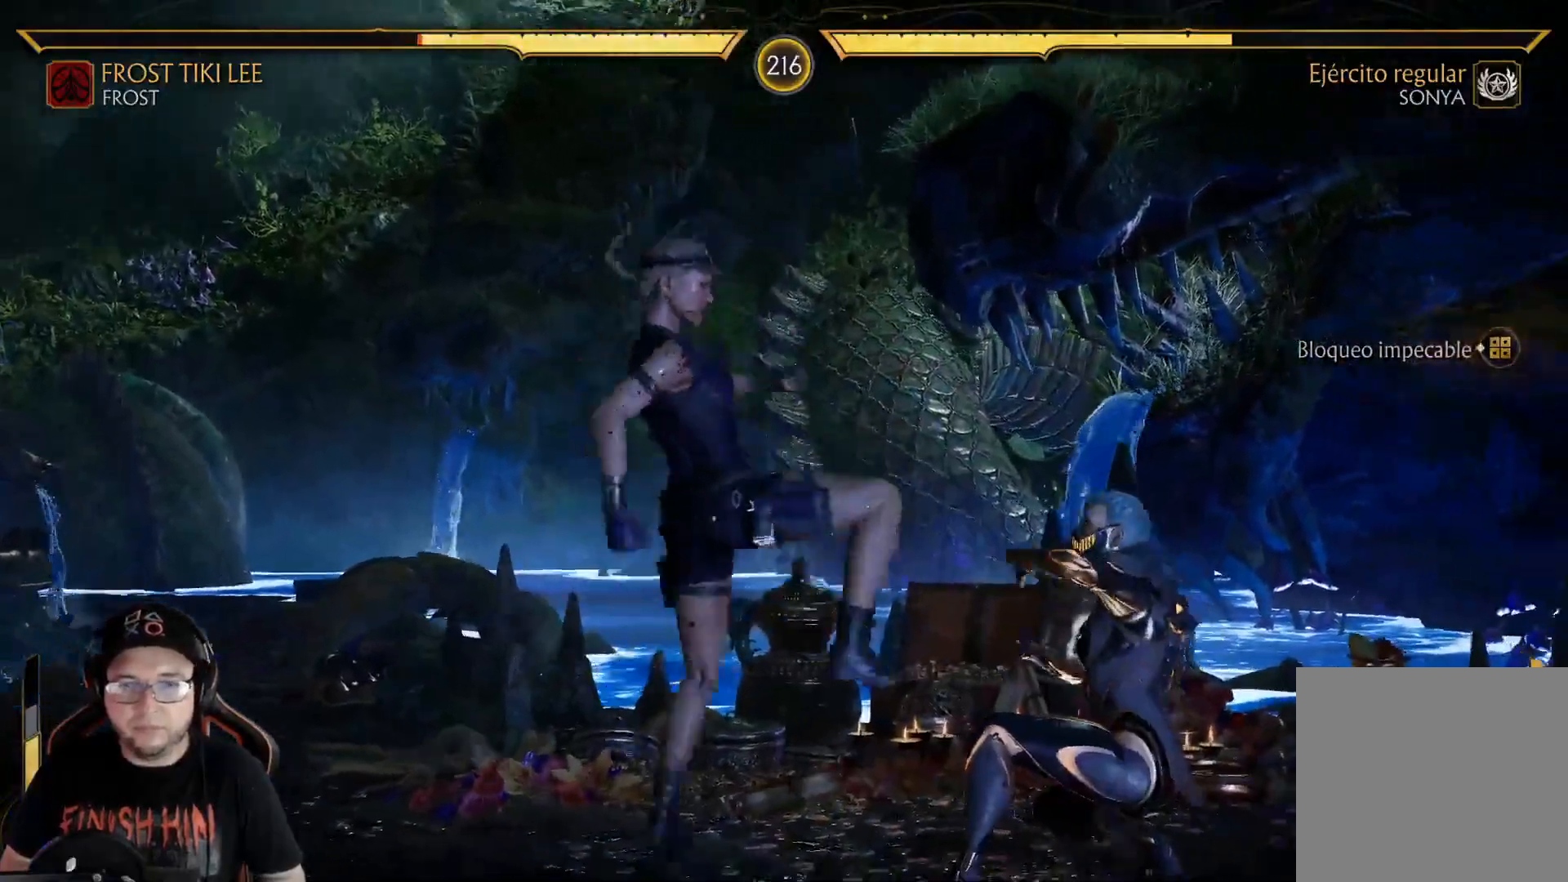
{"dt_ms": 502, "buttons": ["X"], "left_stick": "center", "right_stick": "center", "events": [[184, "DPAD_DOWN", "up"], [184, "R2", "up"], [301, "X", "down"], [401, "X", "up"], [485, "X", "down"]]}
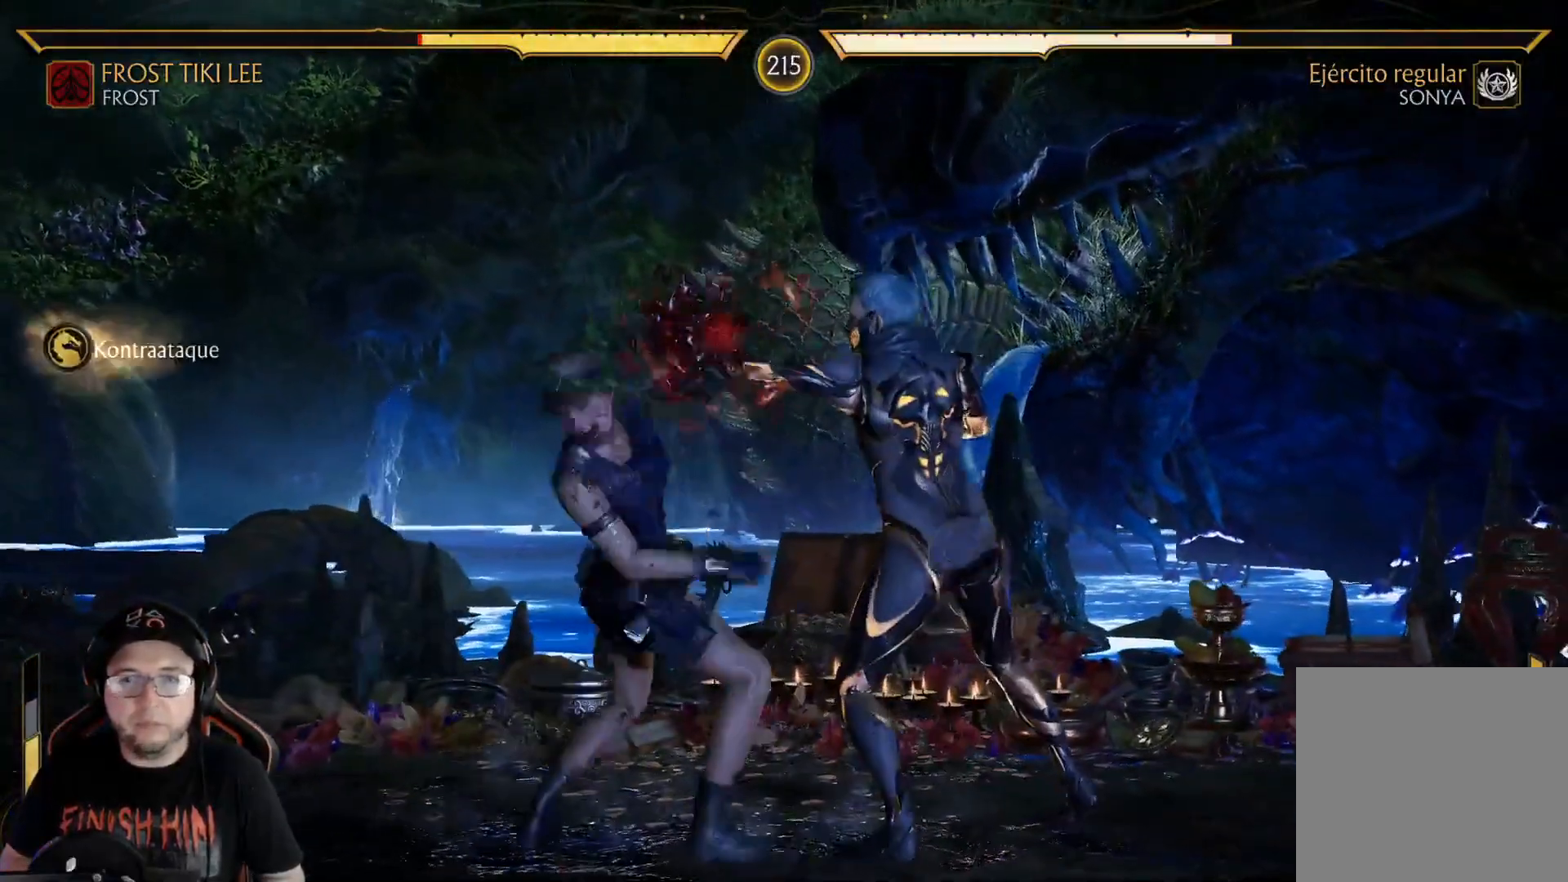
{"dt_ms": 501, "buttons": [], "left_stick": "center", "right_stick": "center", "events": [[66, "X", "up"], [217, "A", "down"], [334, "A", "up"]]}
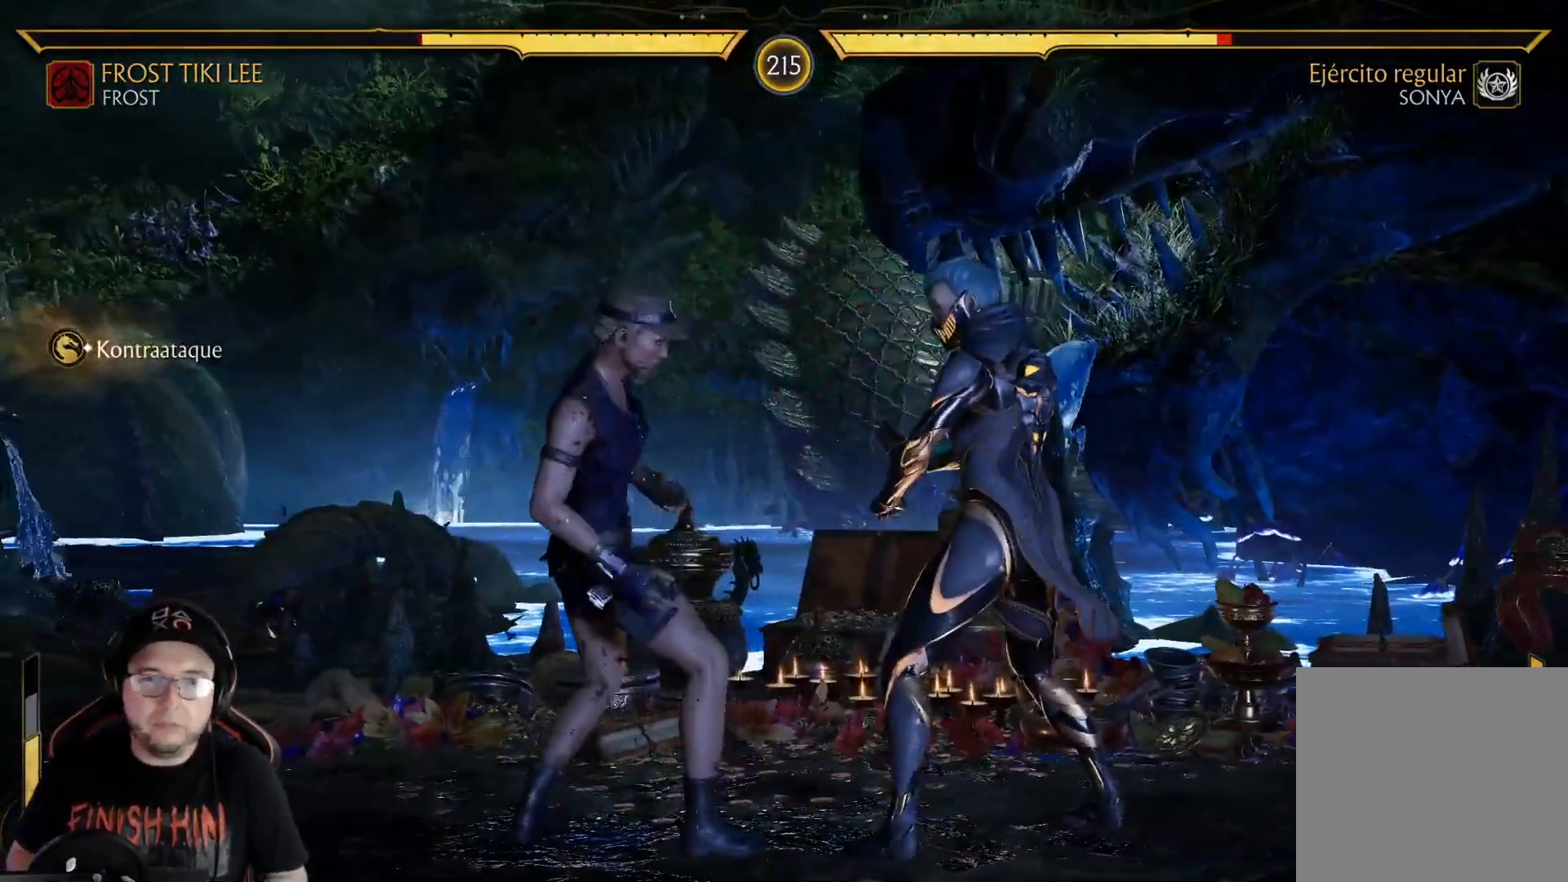
{"dt_ms": 501, "buttons": ["R2", "DPAD_DOWN"], "left_stick": "center", "right_stick": "center", "events": [[67, "DPAD_DOWN", "down"], [100, "R2", "down"]]}
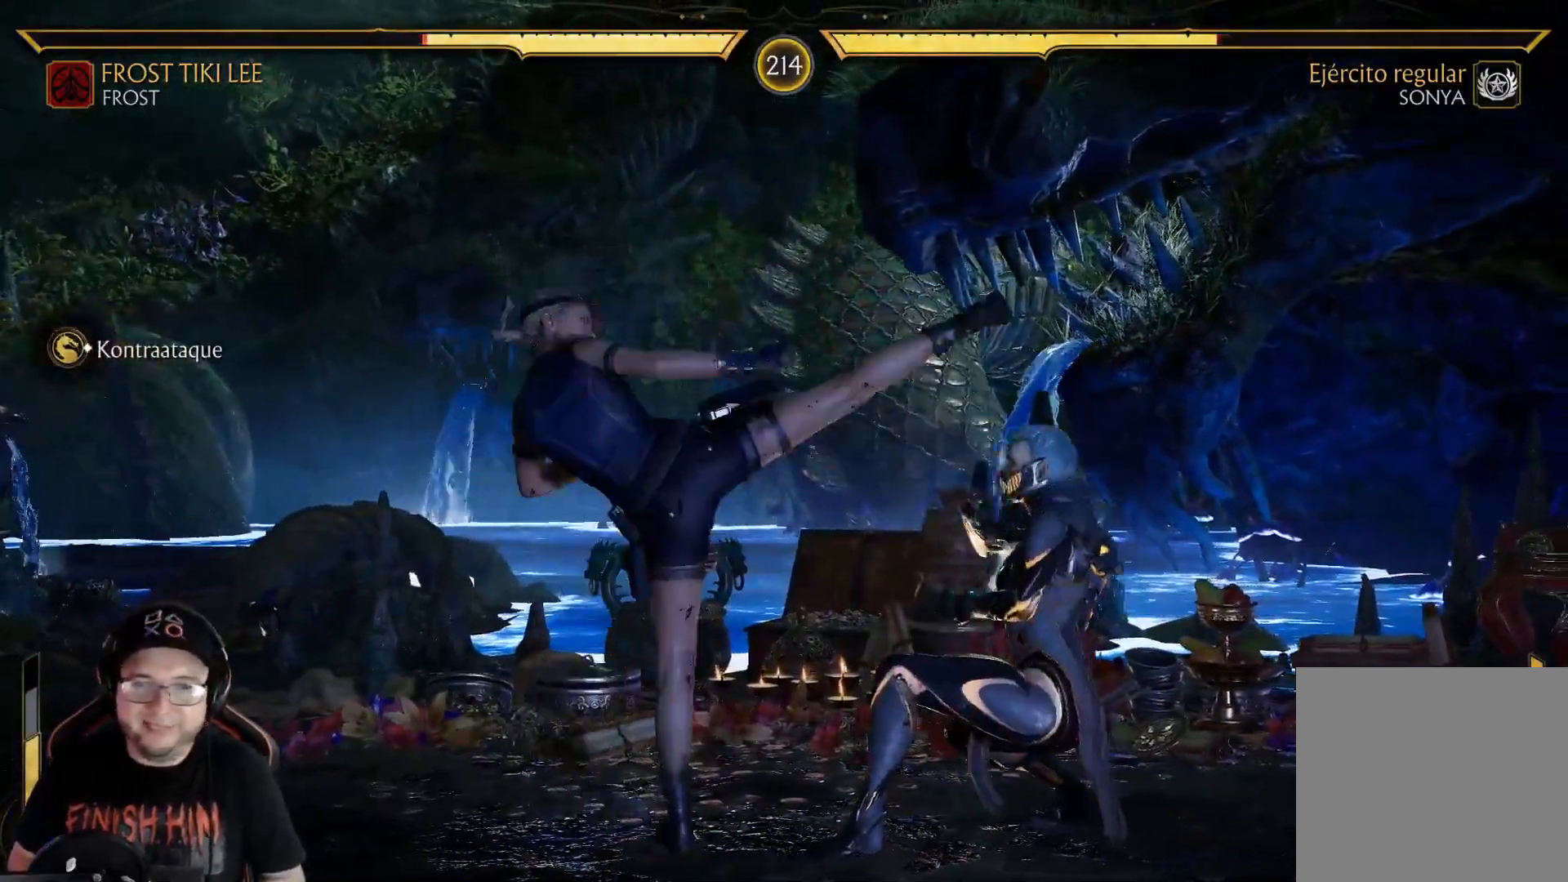
{"dt_ms": 502, "buttons": [], "left_stick": "center", "right_stick": "center", "events": [[469, "R2", "up"], [502, "DPAD_DOWN", "up"]]}
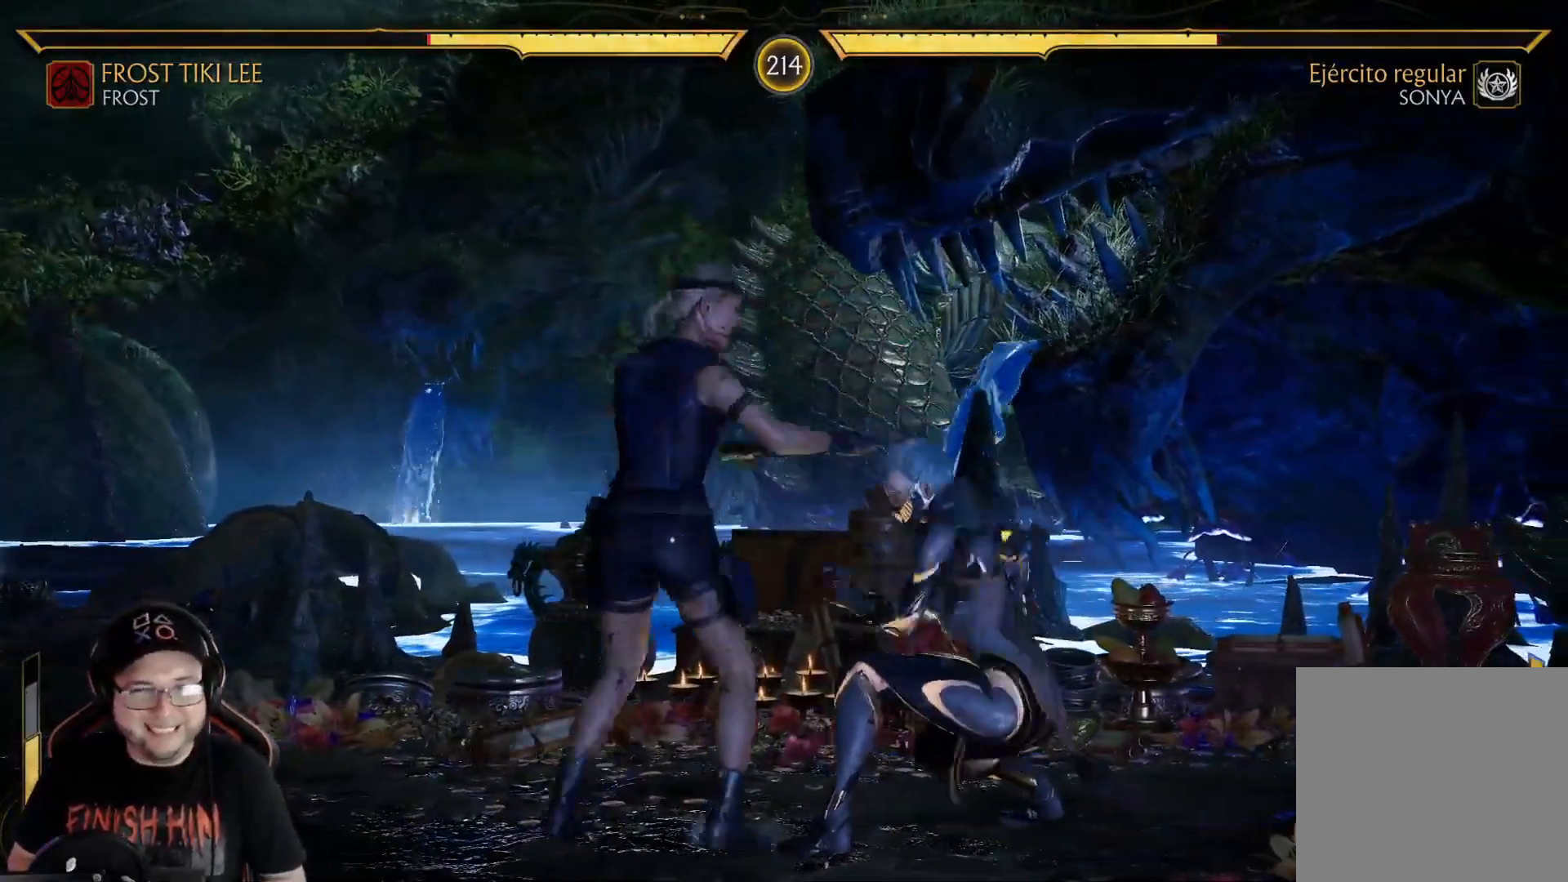
{"dt_ms": 501, "buttons": ["DPAD_DOWN", "DPAD_LEFT"], "left_stick": "center", "right_stick": "center", "events": [[17, "X", "down"], [117, "X", "up"], [184, "A", "down"], [351, "A", "up"], [468, "DPAD_LEFT", "down"], [485, "DPAD_DOWN", "down"]]}
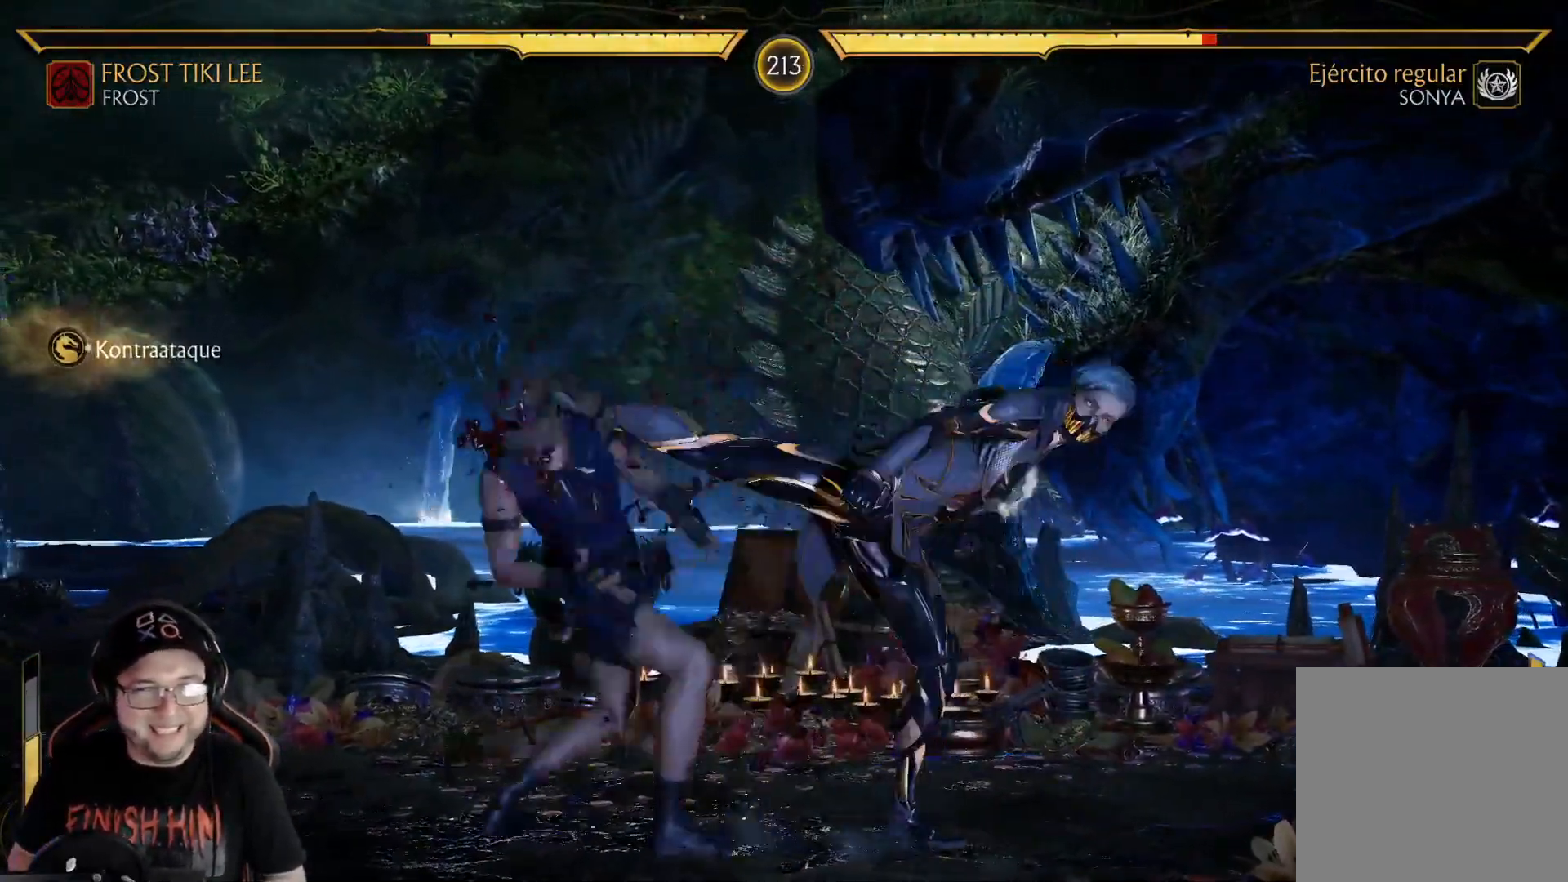
{"dt_ms": 502, "buttons": ["R1", "DPAD_RIGHT"], "left_stick": "center", "right_stick": "center", "events": [[17, "DPAD_LEFT", "up"], [51, "B", "down"], [51, "DPAD_RIGHT", "down"], [84, "DPAD_DOWN", "up"], [151, "B", "up"], [301, "R1", "down"], [368, "R1", "up"], [452, "R1", "down"]]}